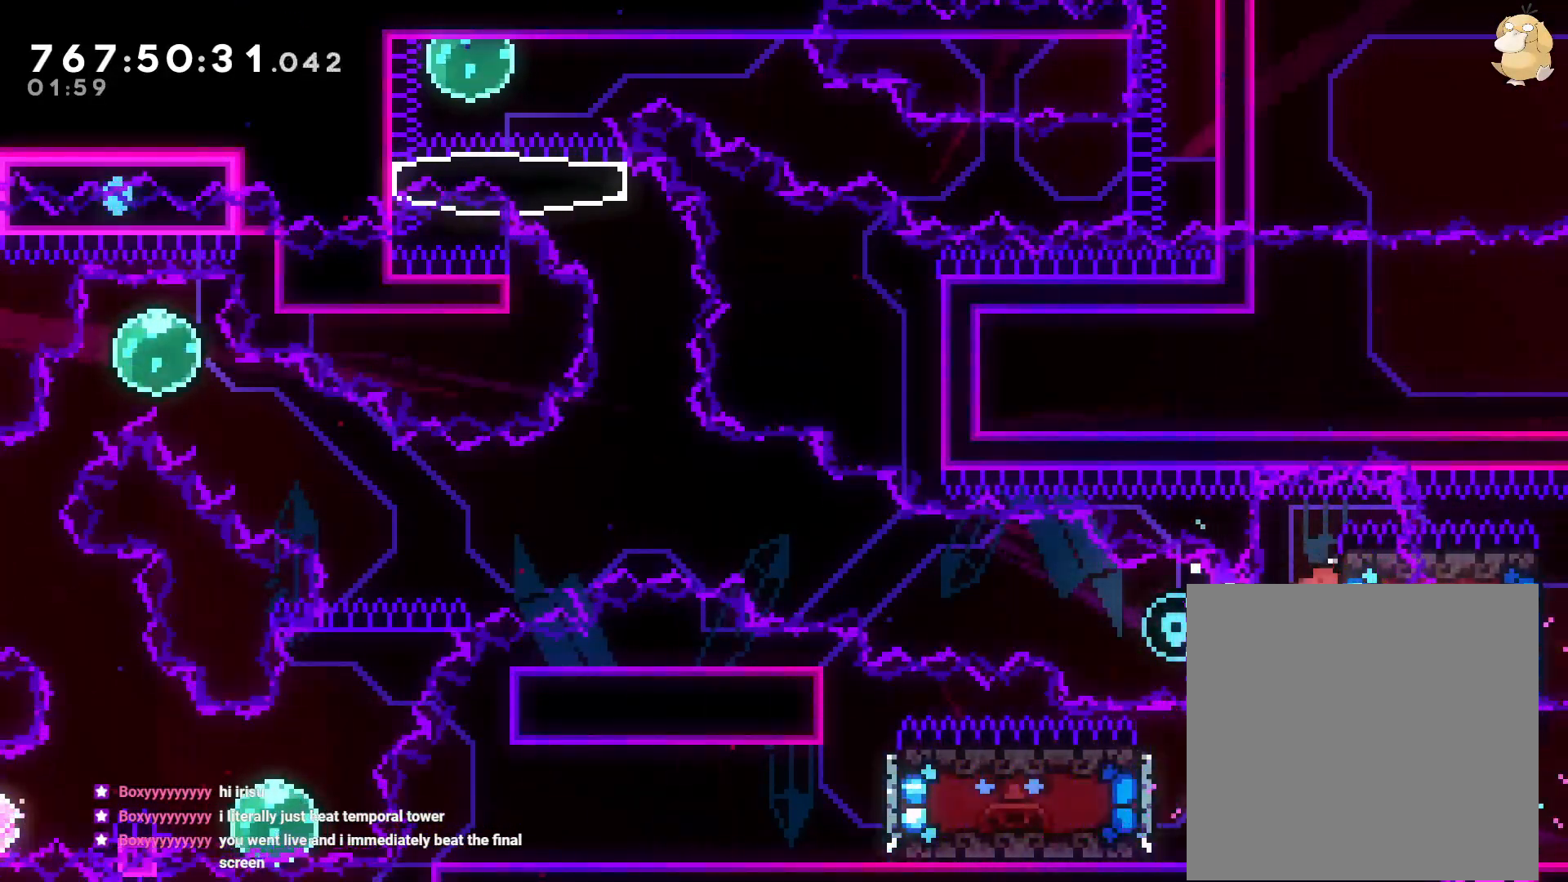
Gameplay with a controller (Nintendo layout); each line is a JSON object with the inputs held at the frame after it (dt_ms = milliseconds from this image to that frame). "events" lists button and stick changes between this image and that frame as [ms after this image, input, new state], when the widget could be followed in between. Not read: HOME L3 R3 SELECT.
{"dt_ms": 500, "buttons": ["B", "DPAD_UP", "DPAD_LEFT"], "left_stick": "center", "right_stick": "center", "events": [[50, "L2", "down"], [67, "Y", "up"], [100, "L2", "up"], [183, "B", "down"], [267, "DPAD_UP", "down"]]}
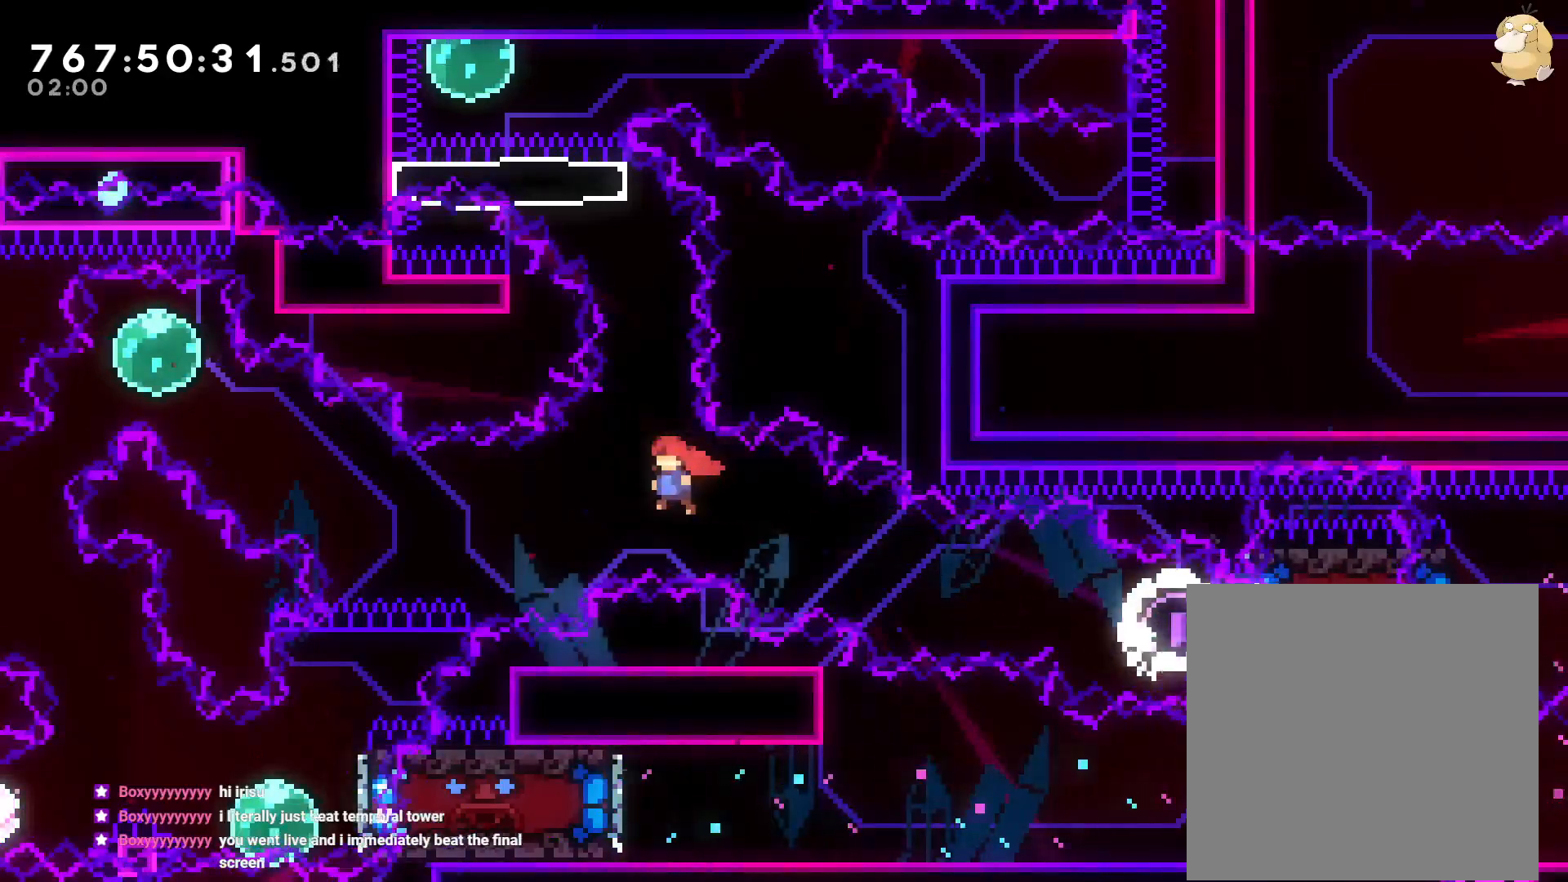
{"dt_ms": 500, "buttons": ["DPAD_LEFT"], "left_stick": "center", "right_stick": "center", "events": [[233, "Y", "down"], [333, "B", "up"], [433, "DPAD_UP", "up"], [500, "Y", "up"]]}
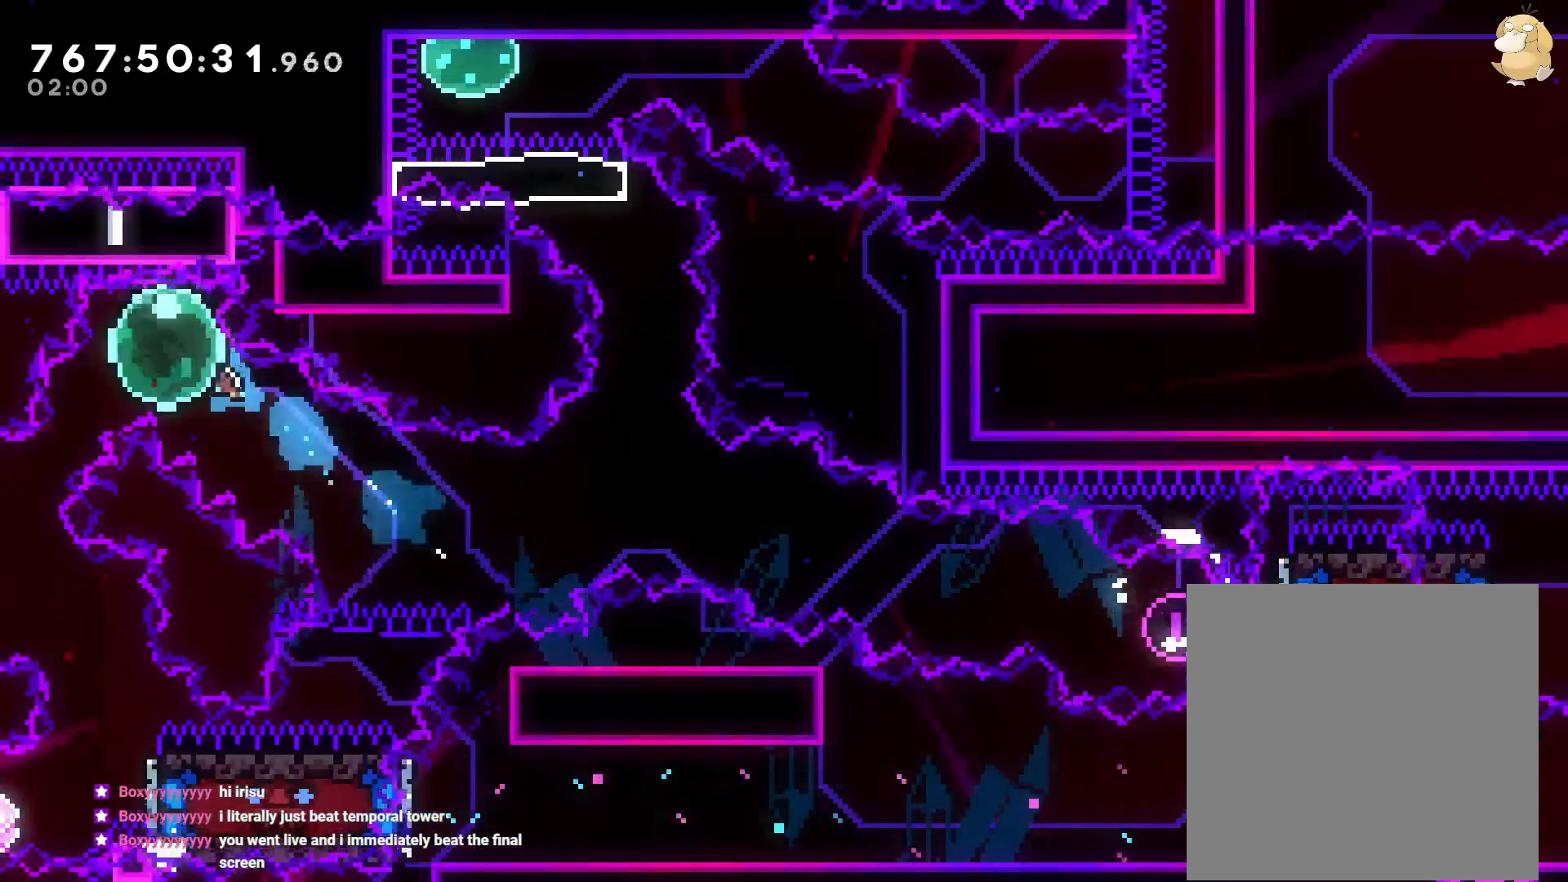
{"dt_ms": 500, "buttons": ["Y", "DPAD_DOWN", "DPAD_RIGHT"], "left_stick": "center", "right_stick": "center", "events": [[33, "DPAD_DOWN", "down"], [50, "Y", "down"], [233, "DPAD_LEFT", "up"], [250, "DPAD_DOWN", "up"], [250, "Y", "up"], [383, "DPAD_DOWN", "down"], [400, "DPAD_RIGHT", "down"], [450, "Y", "down"]]}
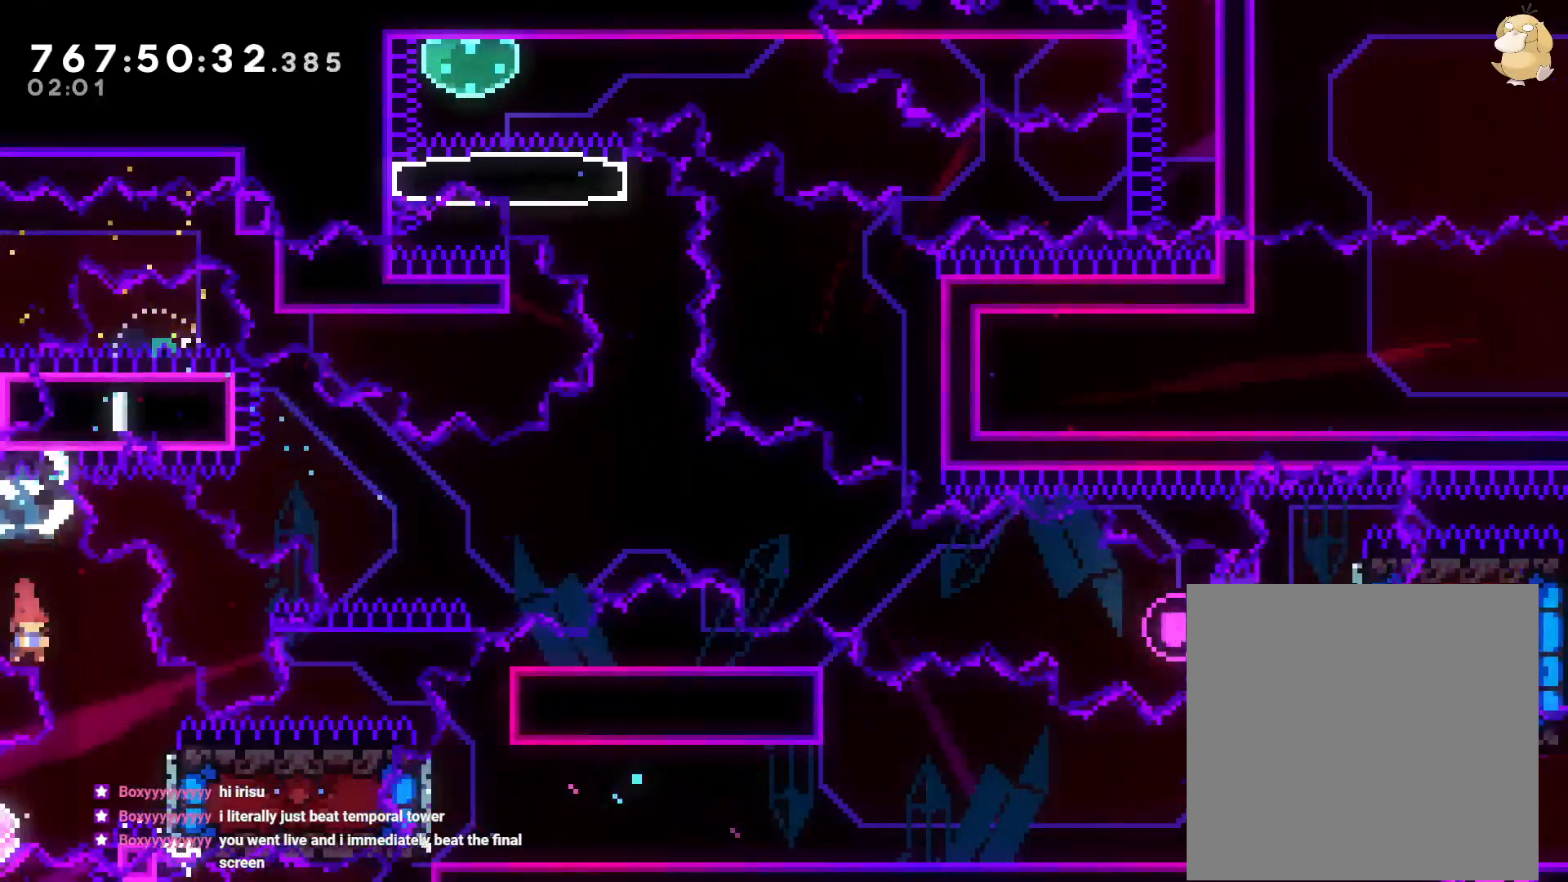
{"dt_ms": 500, "buttons": [], "left_stick": "center", "right_stick": "center", "events": [[133, "Y", "up"], [150, "DPAD_DOWN", "up"], [350, "DPAD_RIGHT", "up"]]}
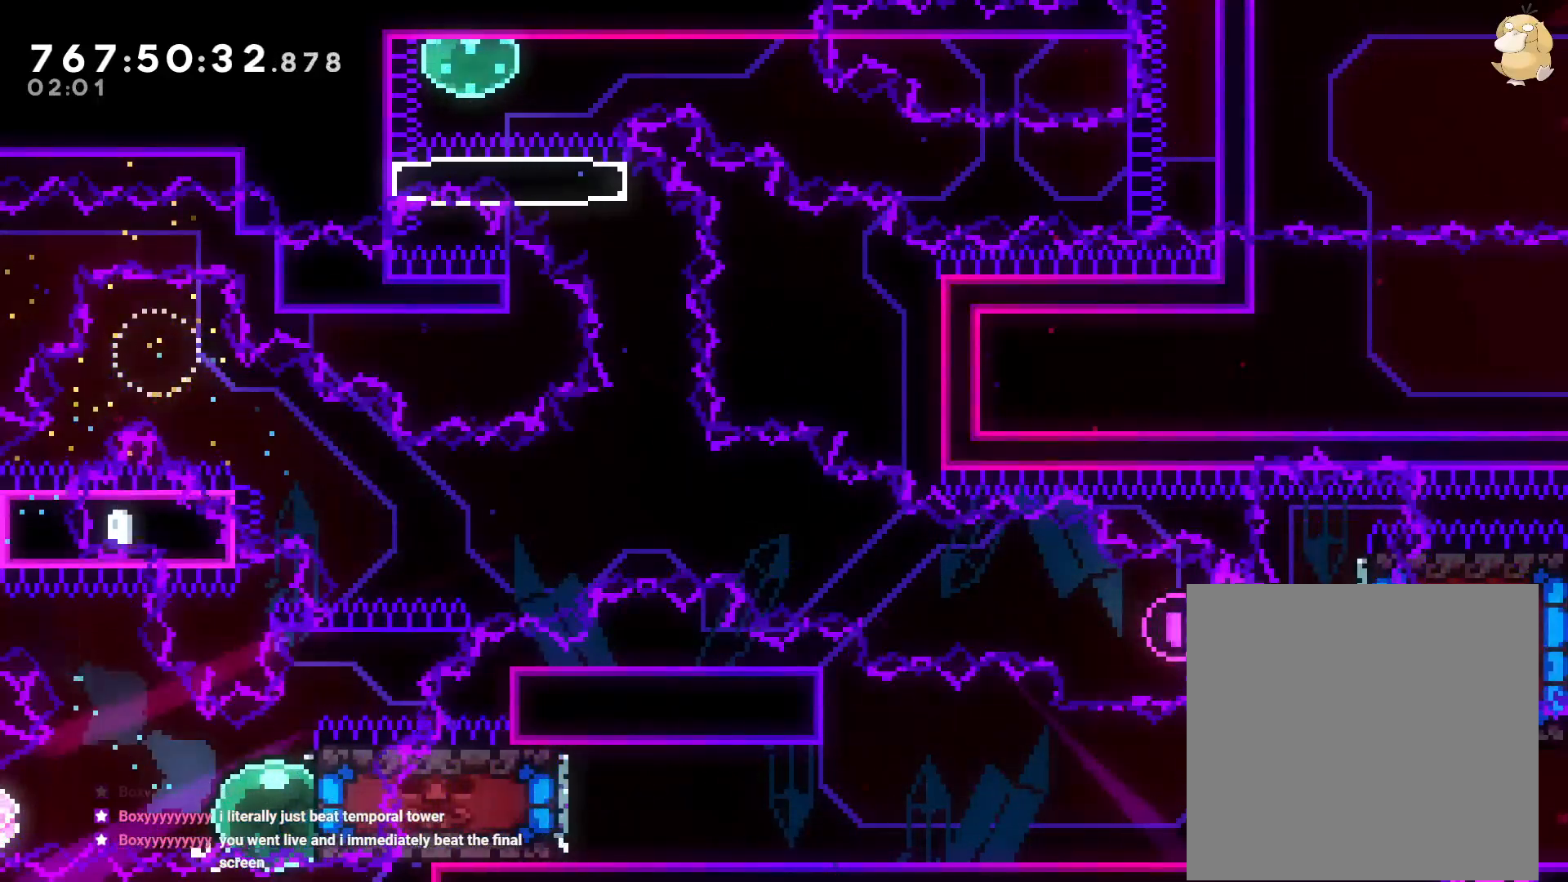
{"dt_ms": 500, "buttons": [], "left_stick": "center", "right_stick": "center", "events": [[133, "DPAD_LEFT", "down"], [183, "Y", "down"], [333, "Y", "up"], [450, "DPAD_LEFT", "up"]]}
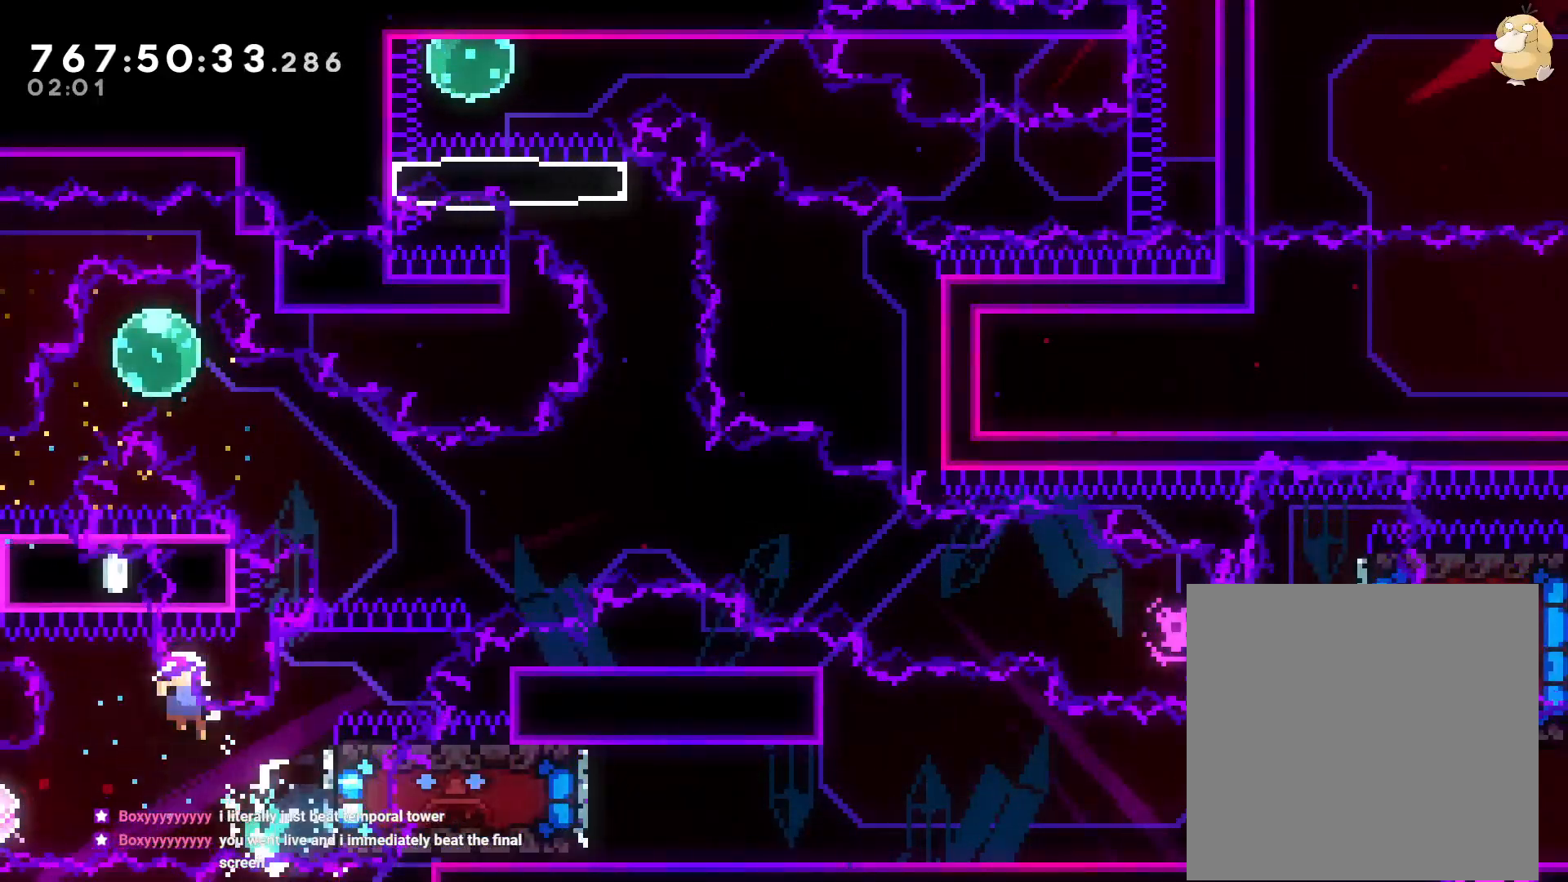
{"dt_ms": 500, "buttons": [], "left_stick": "center", "right_stick": "center", "events": [[300, "A", "down"], [417, "A", "up"]]}
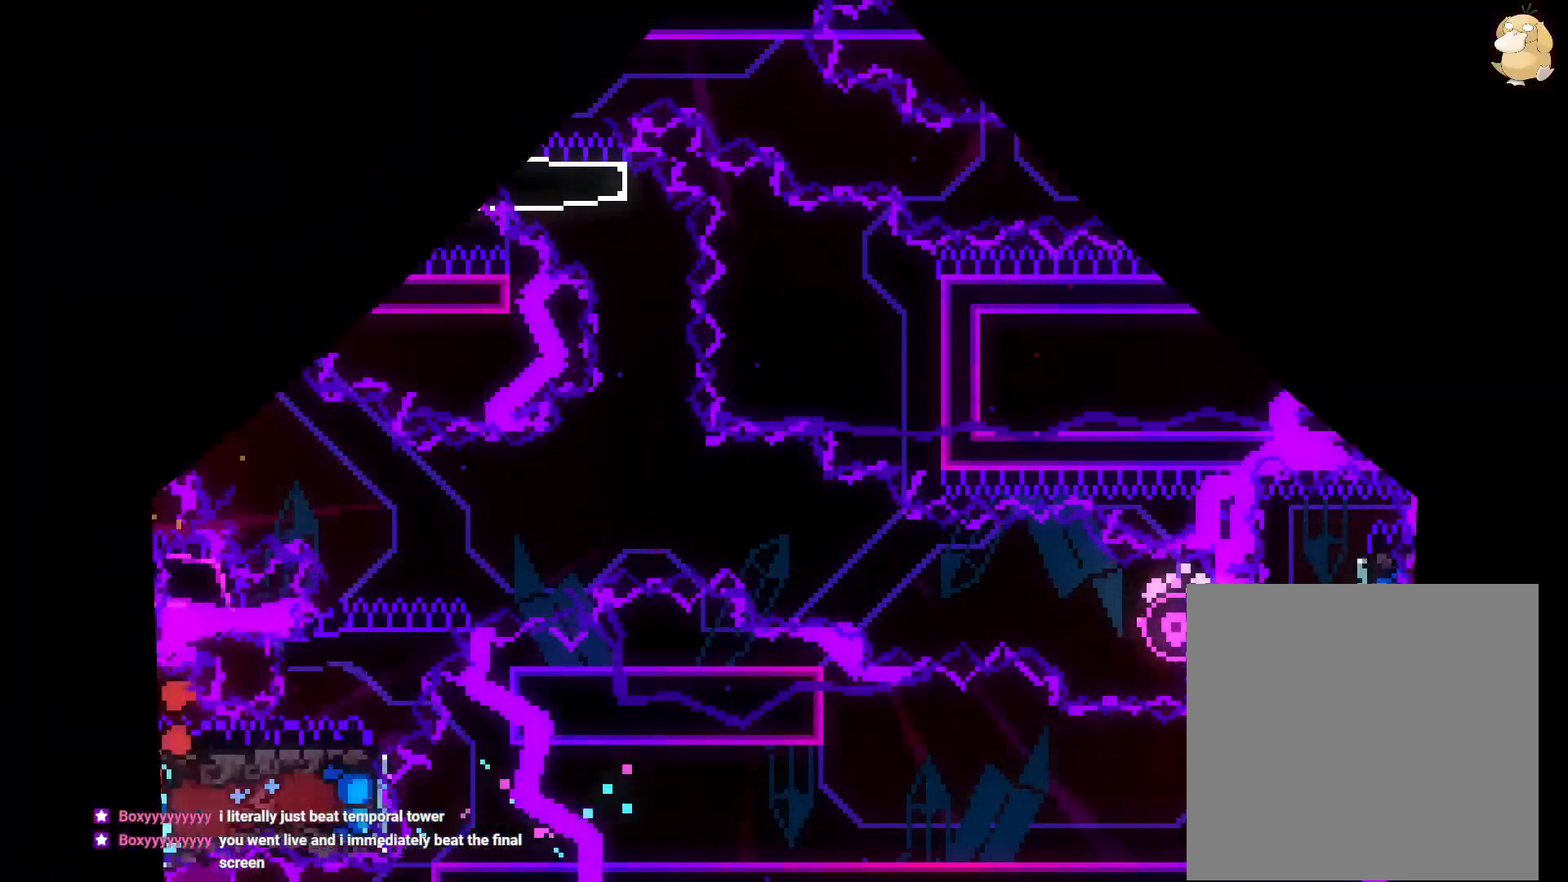
{"dt_ms": 500, "buttons": [], "left_stick": "center", "right_stick": "center", "events": []}
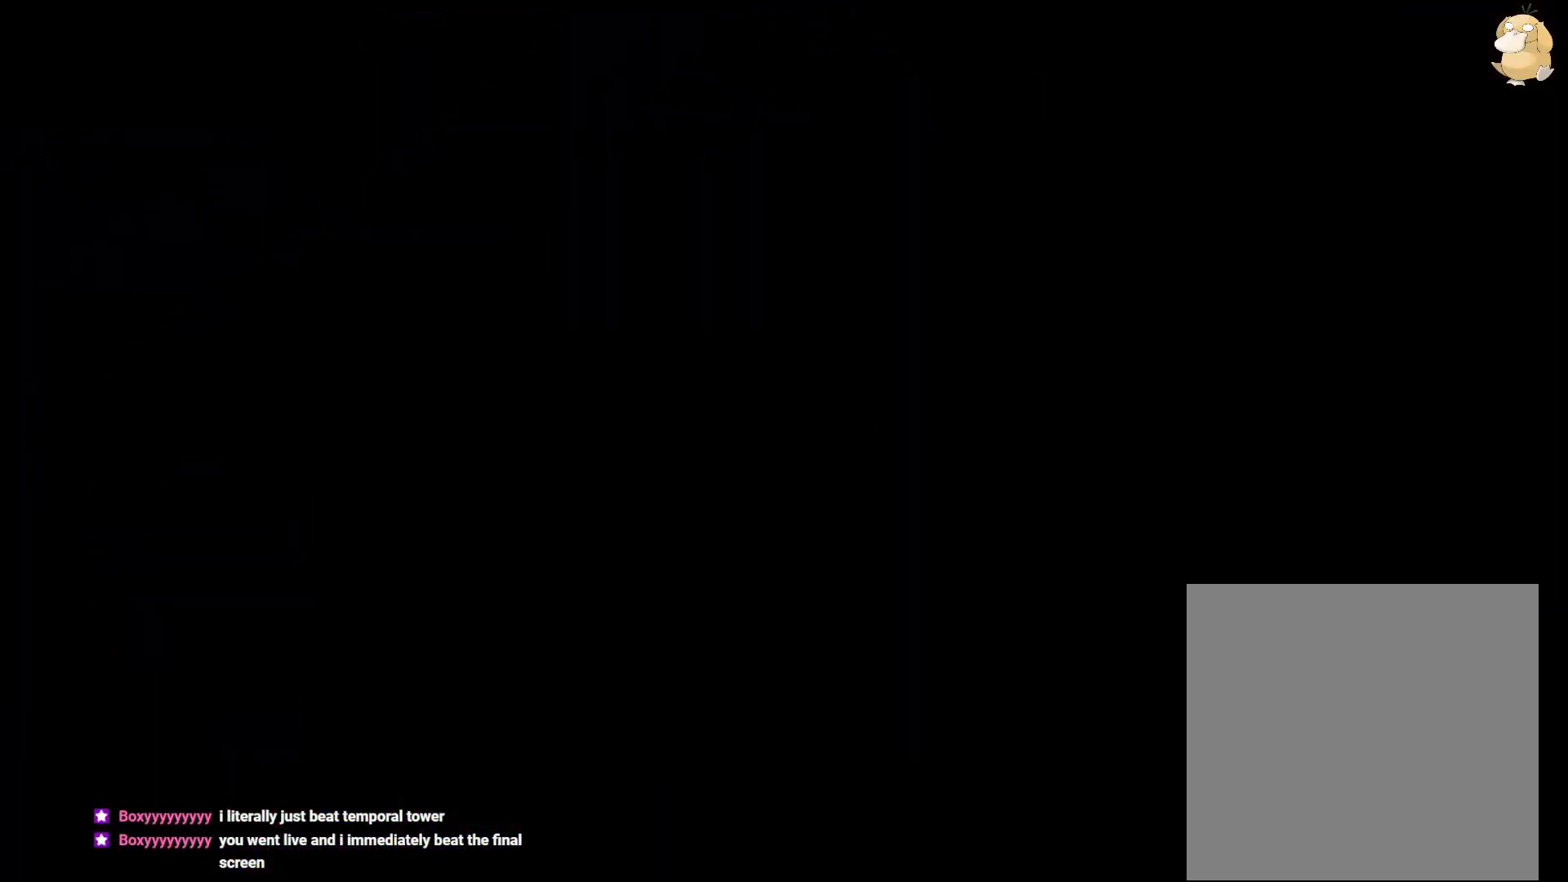
{"dt_ms": 500, "buttons": ["Y", "DPAD_LEFT"], "left_stick": "center", "right_stick": "center", "events": [[417, "DPAD_LEFT", "down"], [433, "Y", "down"]]}
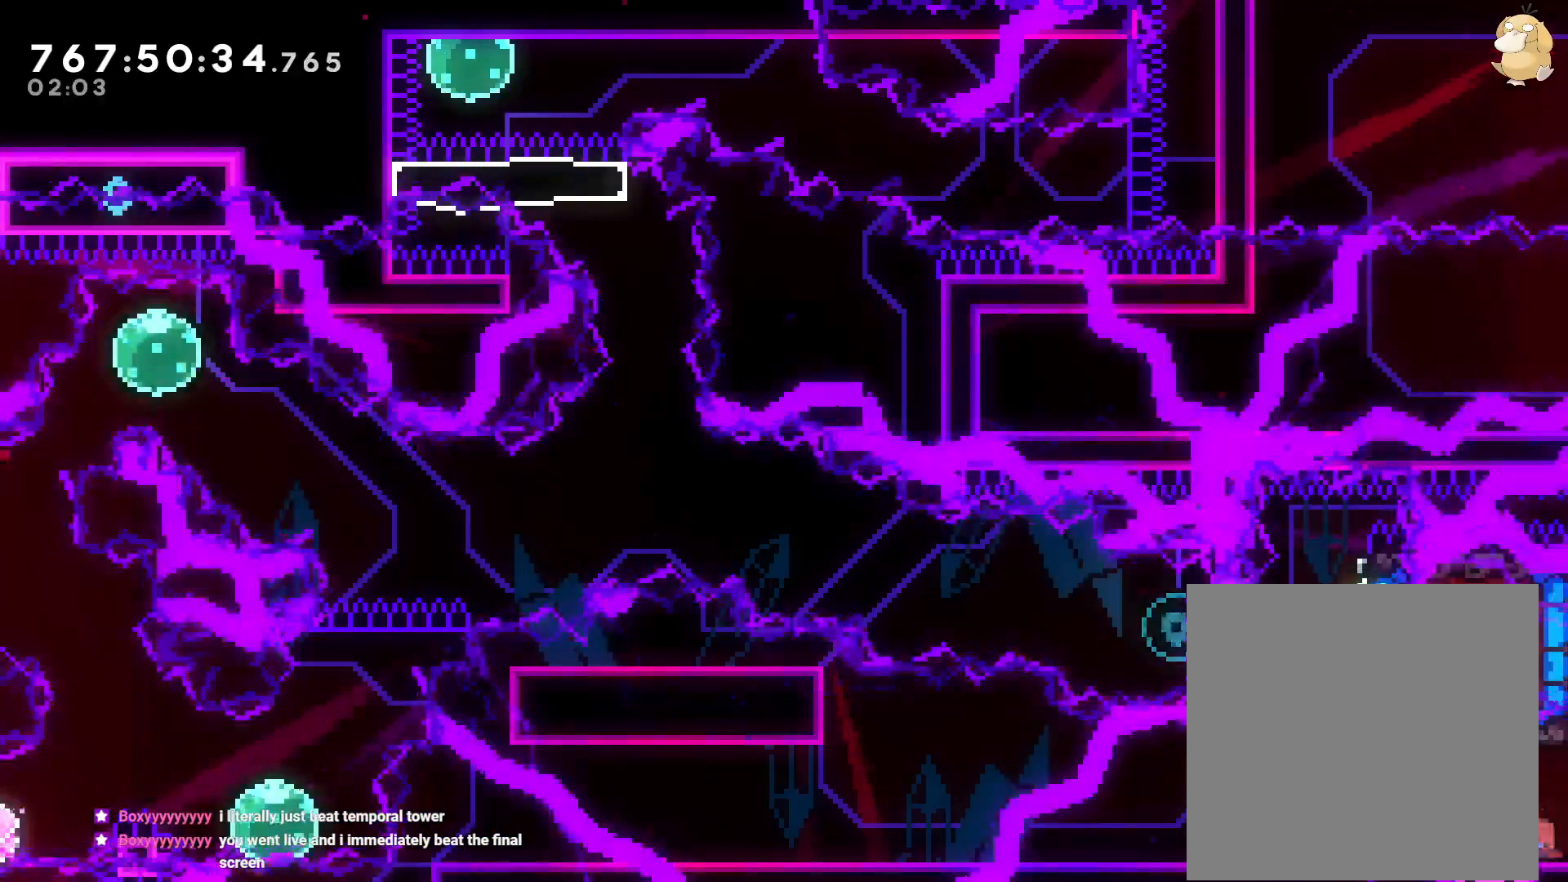
{"dt_ms": 1000, "buttons": ["DPAD_RIGHT"], "left_stick": "center", "right_stick": "center"}
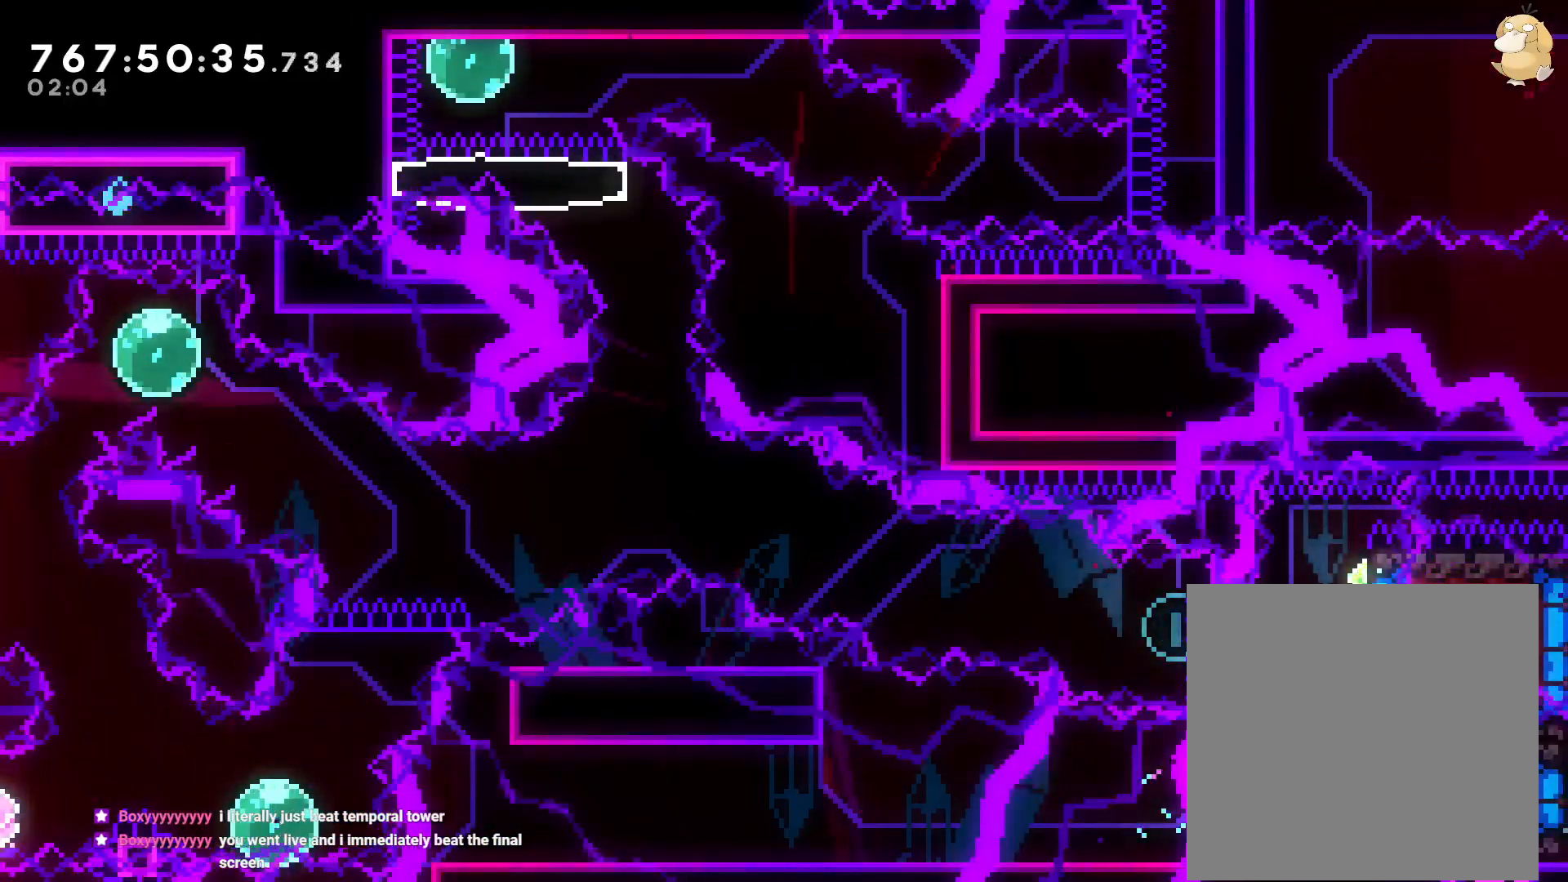
{"dt_ms": 500, "buttons": ["Y", "DPAD_RIGHT"], "left_stick": "center", "right_stick": "center", "events": [[33, "DPAD_DOWN", "down"], [50, "DPAD_DOWN", "up"], [67, "DPAD_DOWN", "down"], [100, "DPAD_DOWN", "up"], [133, "L2", "down"], [283, "L2", "up"], [317, "Y", "down"]]}
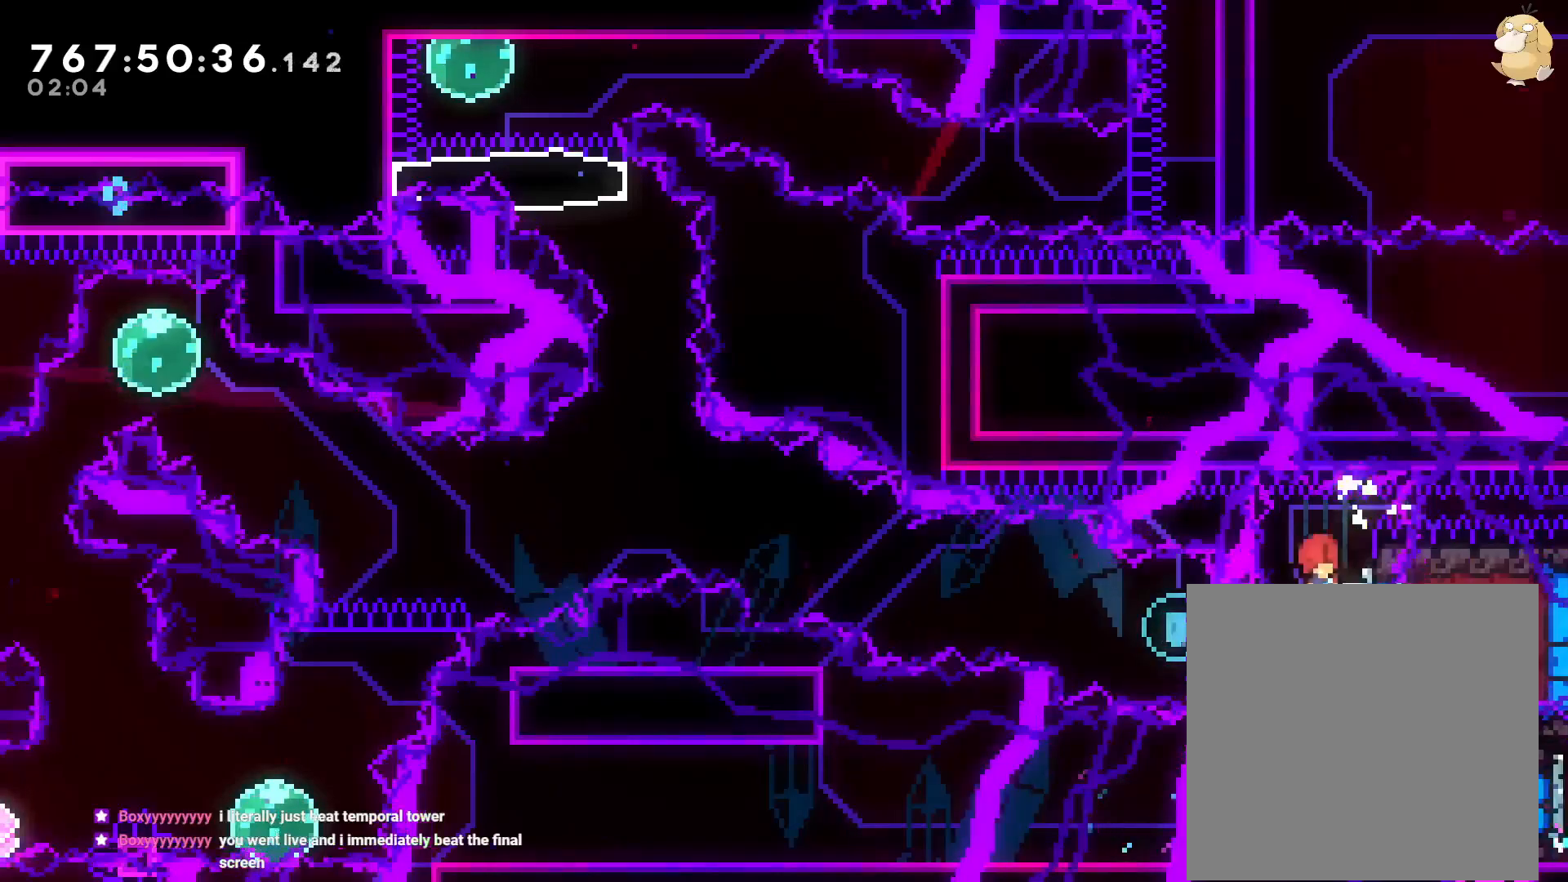
{"dt_ms": 500, "buttons": ["Y", "DPAD_LEFT"], "left_stick": "center", "right_stick": "center", "events": [[17, "DPAD_RIGHT", "up"], [17, "Y", "up"], [17, "left_stick", "up-right"], [133, "R2", "down"], [133, "left_stick", "center"], [283, "R2", "up"], [300, "DPAD_RIGHT", "down"], [500, "DPAD_LEFT", "down"], [500, "DPAD_RIGHT", "up"], [500, "Y", "down"]]}
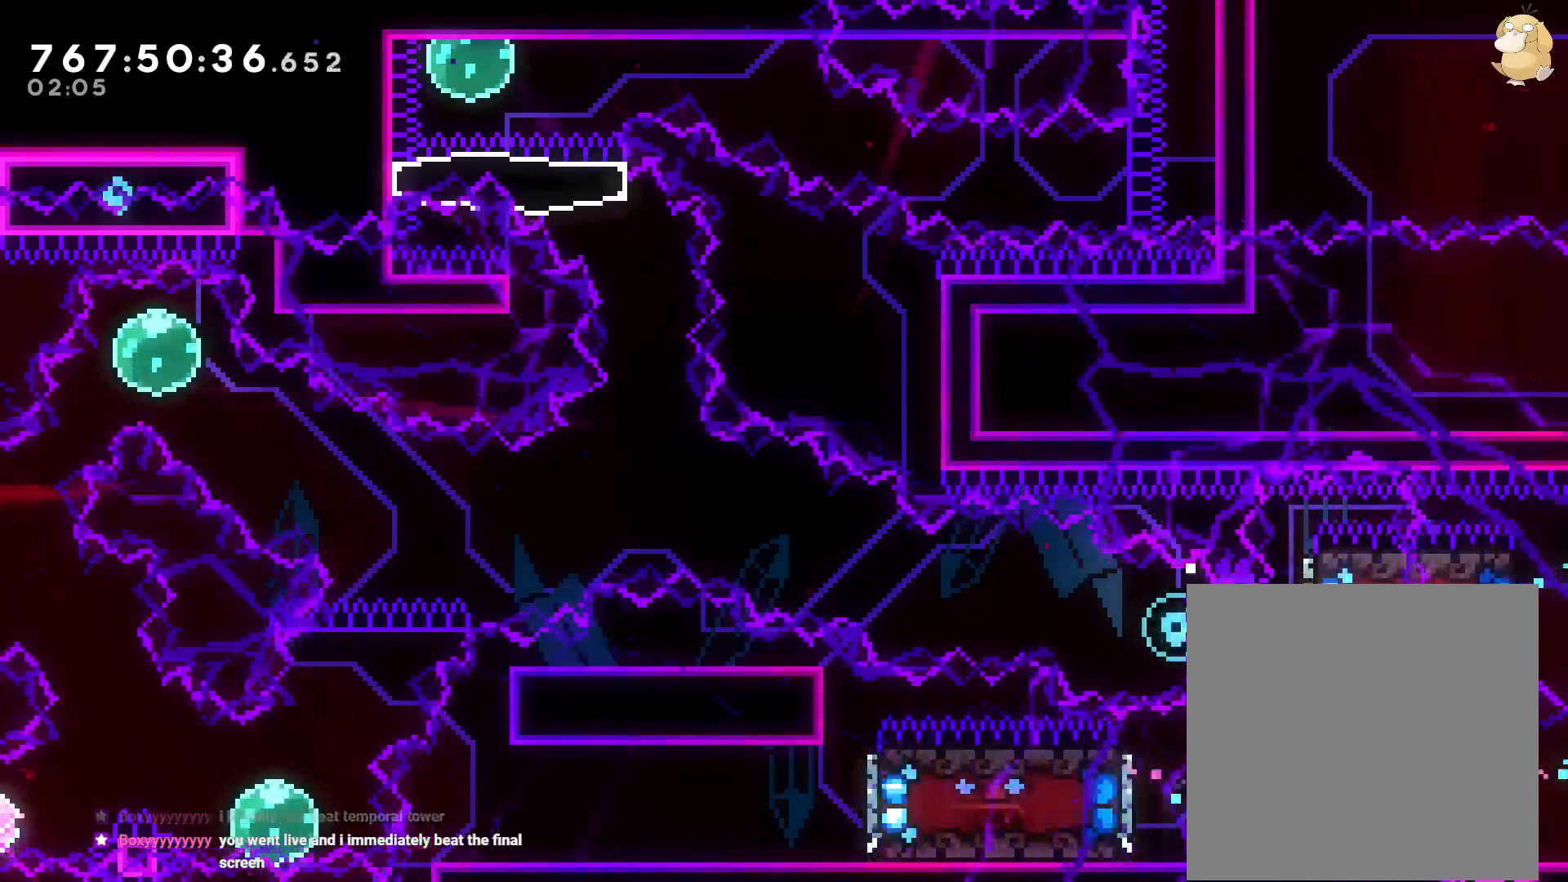
{"dt_ms": 500, "buttons": ["B", "DPAD_UP", "DPAD_LEFT"], "left_stick": "center", "right_stick": "center"}
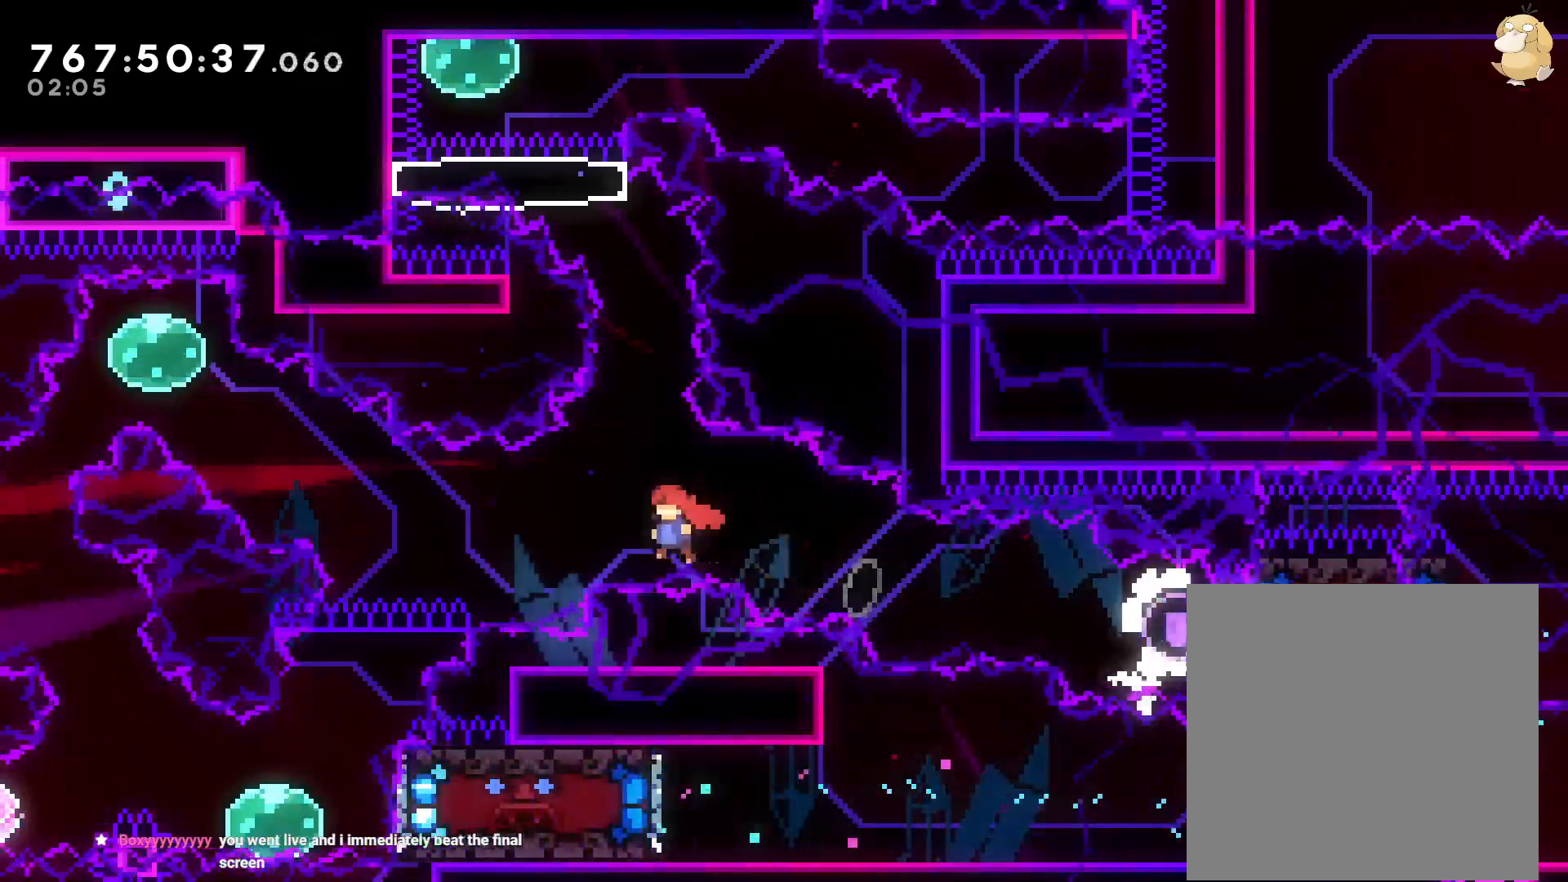
{"dt_ms": 500, "buttons": ["Y", "DPAD_DOWN", "DPAD_LEFT"], "left_stick": "center", "right_stick": "center", "events": [[183, "Y", "down"], [383, "B", "up"], [400, "DPAD_UP", "up"], [417, "Y", "up"], [450, "DPAD_LEFT", "up"], [467, "DPAD_DOWN", "down"], [467, "DPAD_LEFT", "down"], [483, "Y", "down"]]}
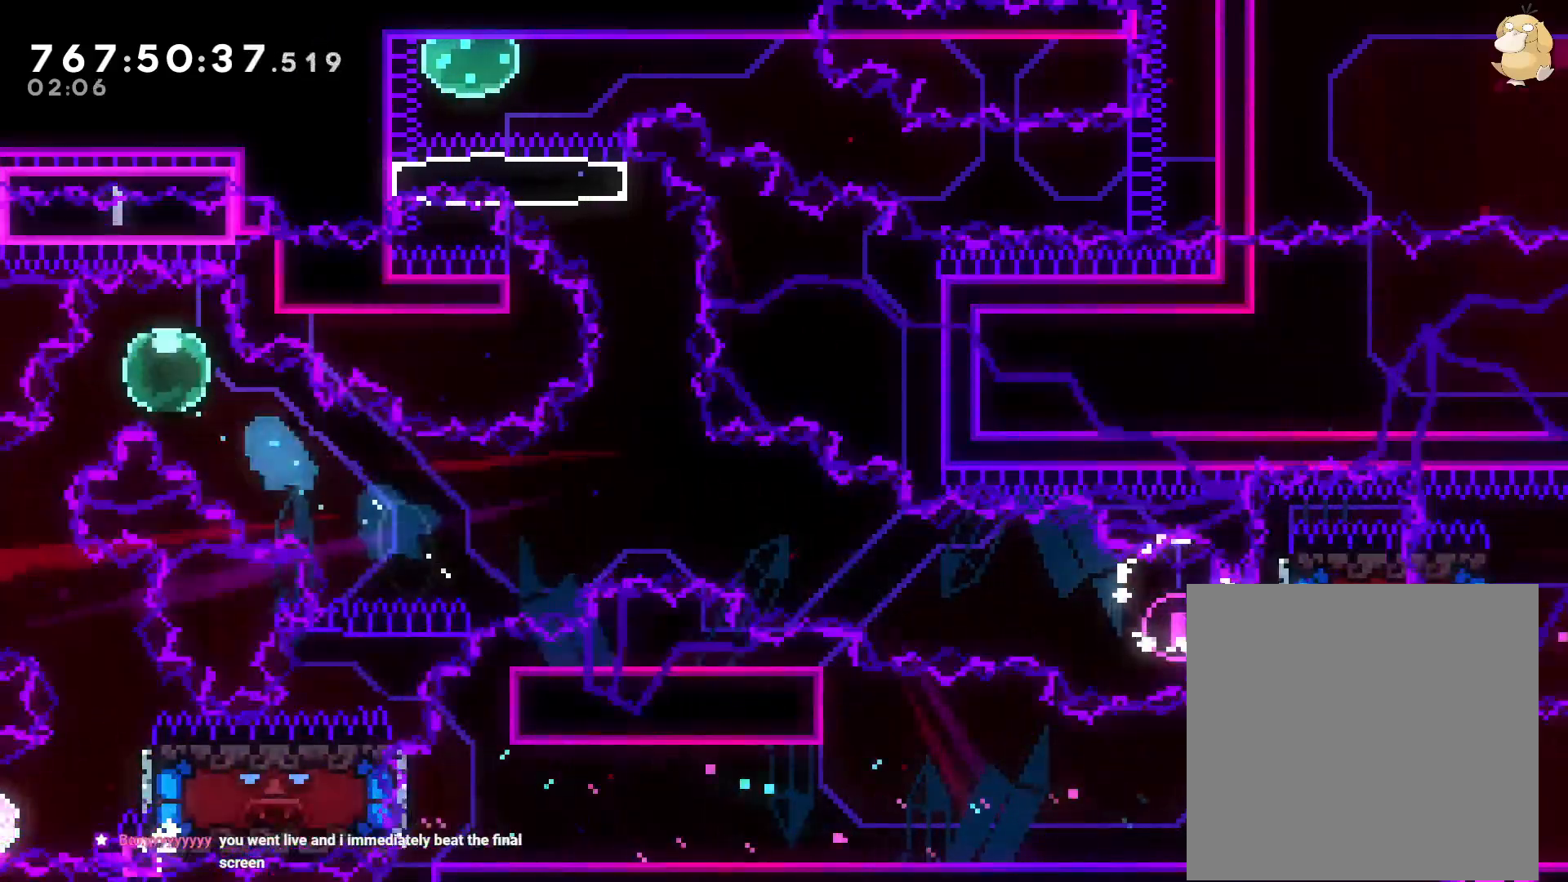
{"dt_ms": 500, "buttons": ["Y", "DPAD_DOWN", "DPAD_RIGHT"], "left_stick": "center", "right_stick": "center", "events": [[167, "DPAD_DOWN", "up"], [183, "DPAD_LEFT", "up"], [200, "Y", "up"], [283, "DPAD_DOWN", "down"], [300, "DPAD_RIGHT", "down"], [350, "Y", "down"]]}
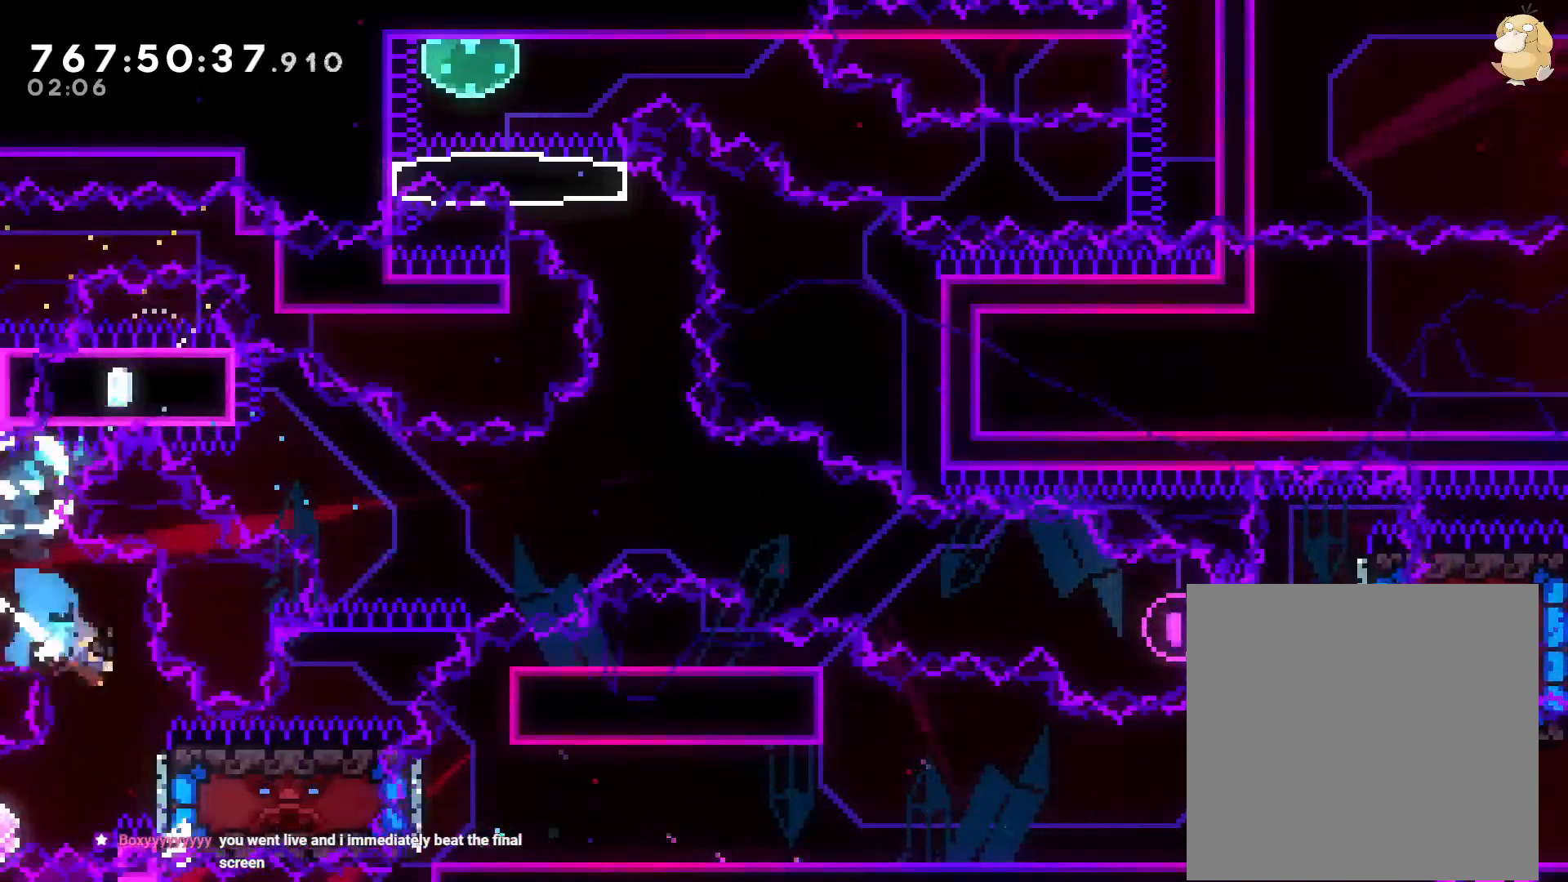
{"dt_ms": 500, "buttons": [], "left_stick": "center", "right_stick": "center", "events": [[33, "DPAD_DOWN", "up"], [67, "DPAD_RIGHT", "up"], [67, "Y", "up"]]}
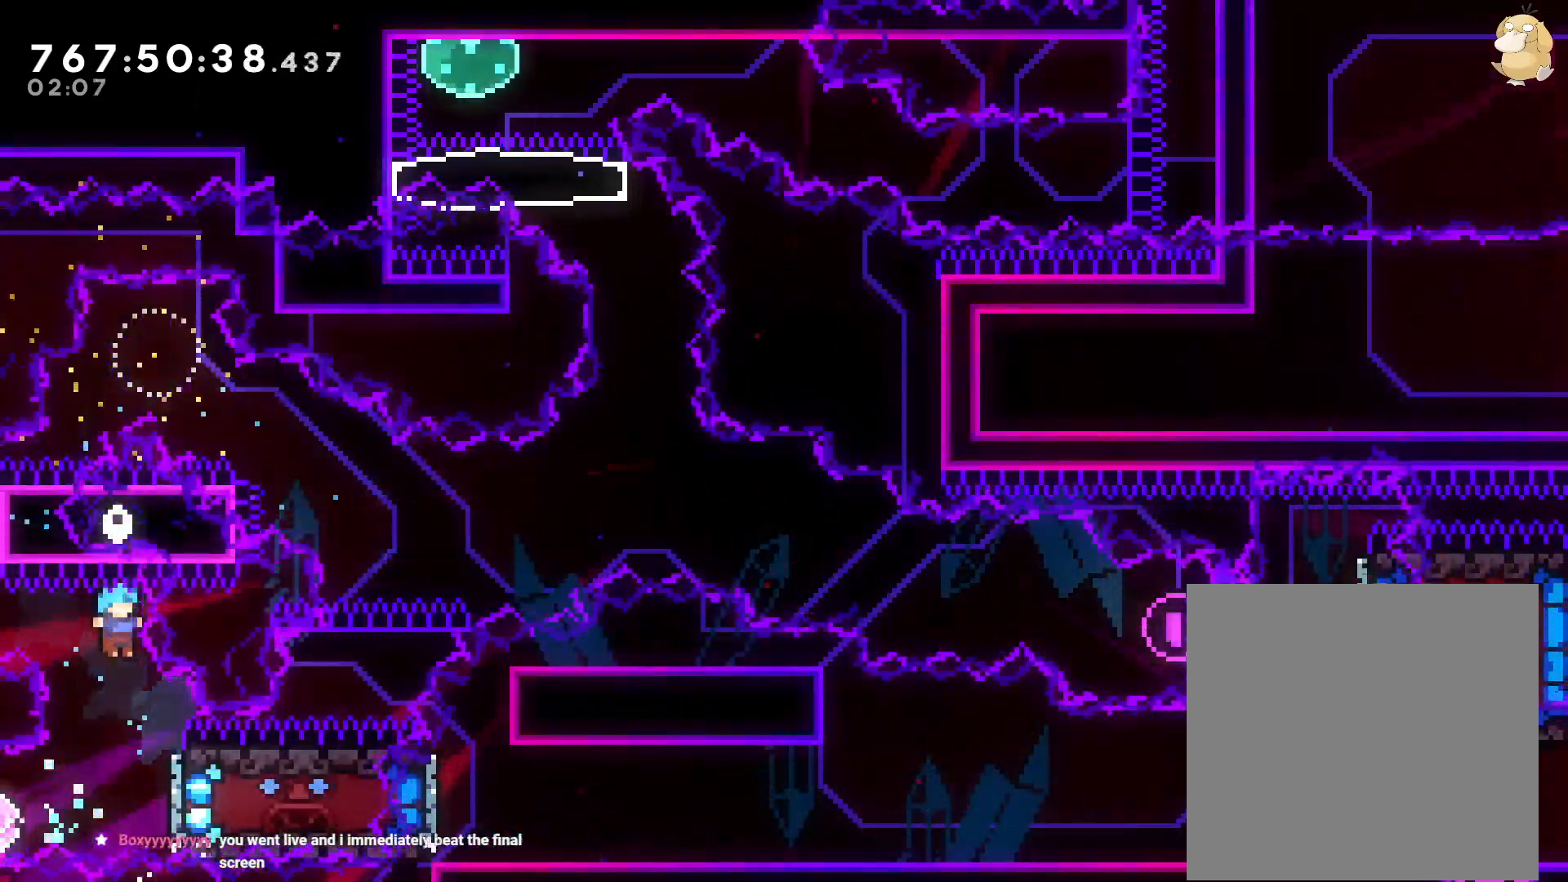
{"dt_ms": 500, "buttons": ["DPAD_RIGHT"], "left_stick": "center", "right_stick": "center", "events": [[117, "DPAD_RIGHT", "down"], [167, "DPAD_DOWN", "down"], [200, "DPAD_RIGHT", "up"], [233, "DPAD_DOWN", "up"], [233, "DPAD_LEFT", "down"], [283, "B", "down"], [283, "Y", "down"], [317, "Y", "up"], [400, "B", "up"], [467, "DPAD_DOWN", "down"], [483, "DPAD_DOWN", "up"], [483, "DPAD_LEFT", "up"], [483, "DPAD_RIGHT", "down"]]}
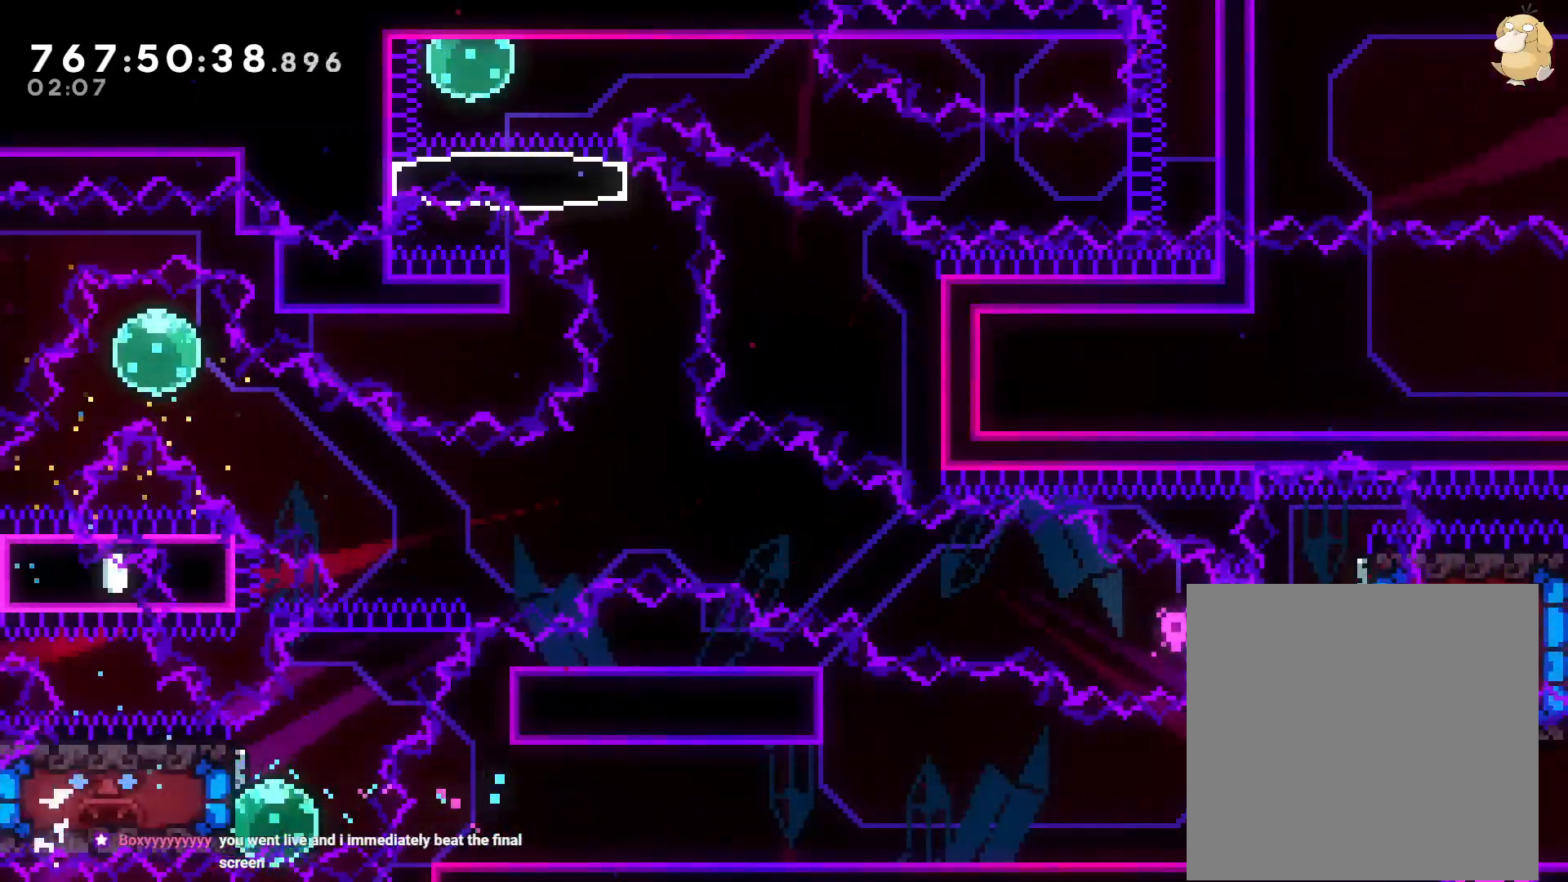
{"dt_ms": 500, "buttons": [], "left_stick": "center", "right_stick": "center", "events": [[50, "DPAD_RIGHT", "up"], [67, "DPAD_UP", "down"], [83, "DPAD_LEFT", "down"], [83, "DPAD_UP", "up"], [283, "Y", "down"], [400, "Y", "up"], [467, "DPAD_LEFT", "up"]]}
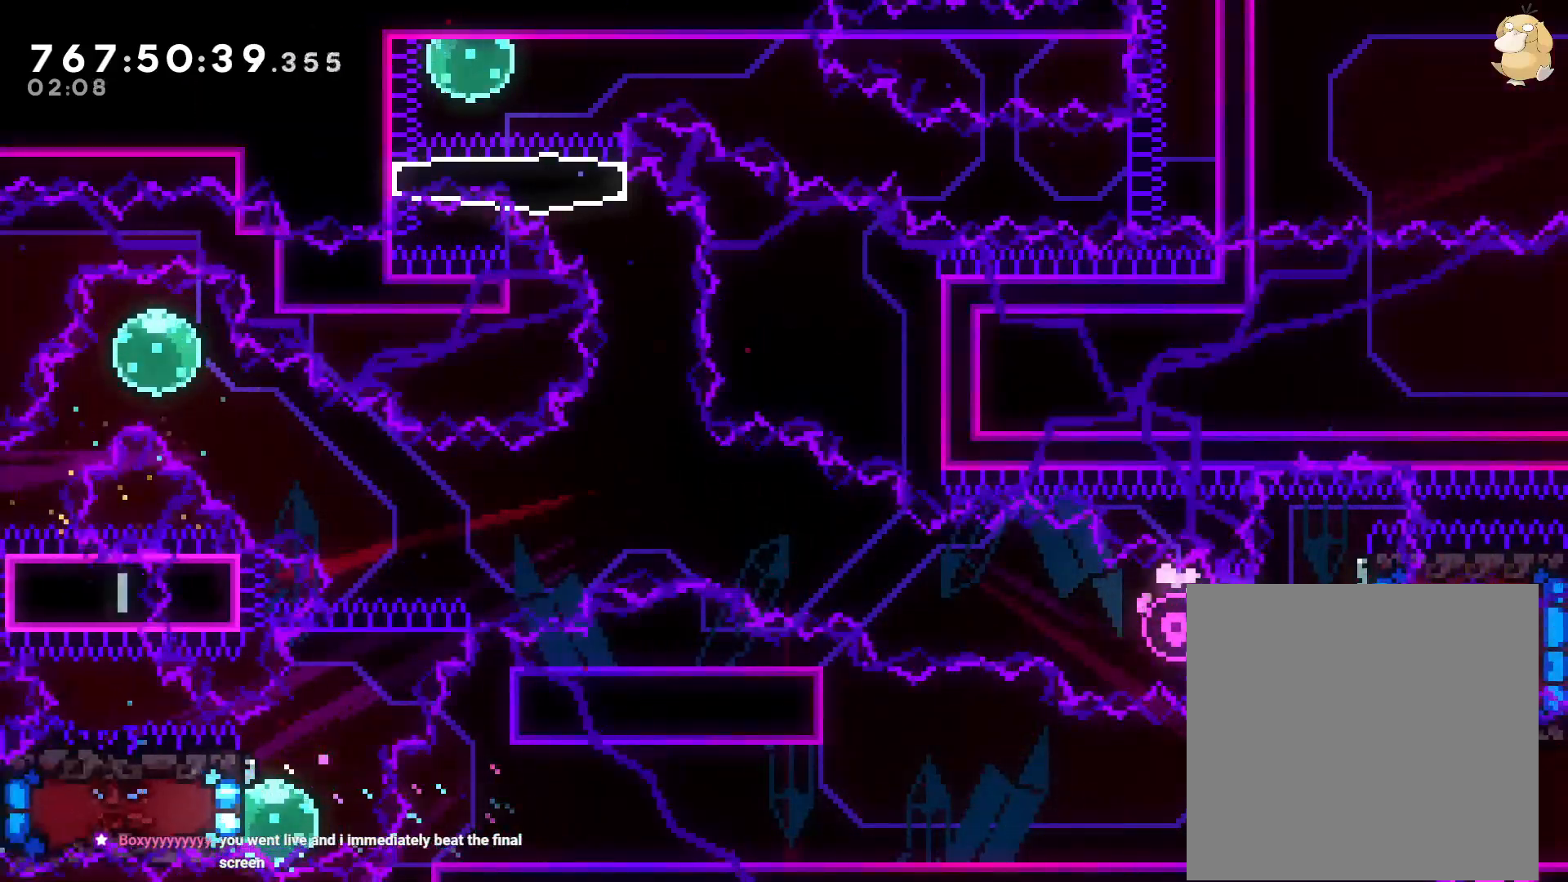
{"dt_ms": 500, "buttons": ["B", "DPAD_RIGHT"], "left_stick": "center", "right_stick": "center", "events": [[250, "DPAD_UP", "down"], [250, "Y", "down"], [417, "Y", "up"], [433, "DPAD_UP", "up"], [500, "B", "down"], [500, "DPAD_RIGHT", "down"]]}
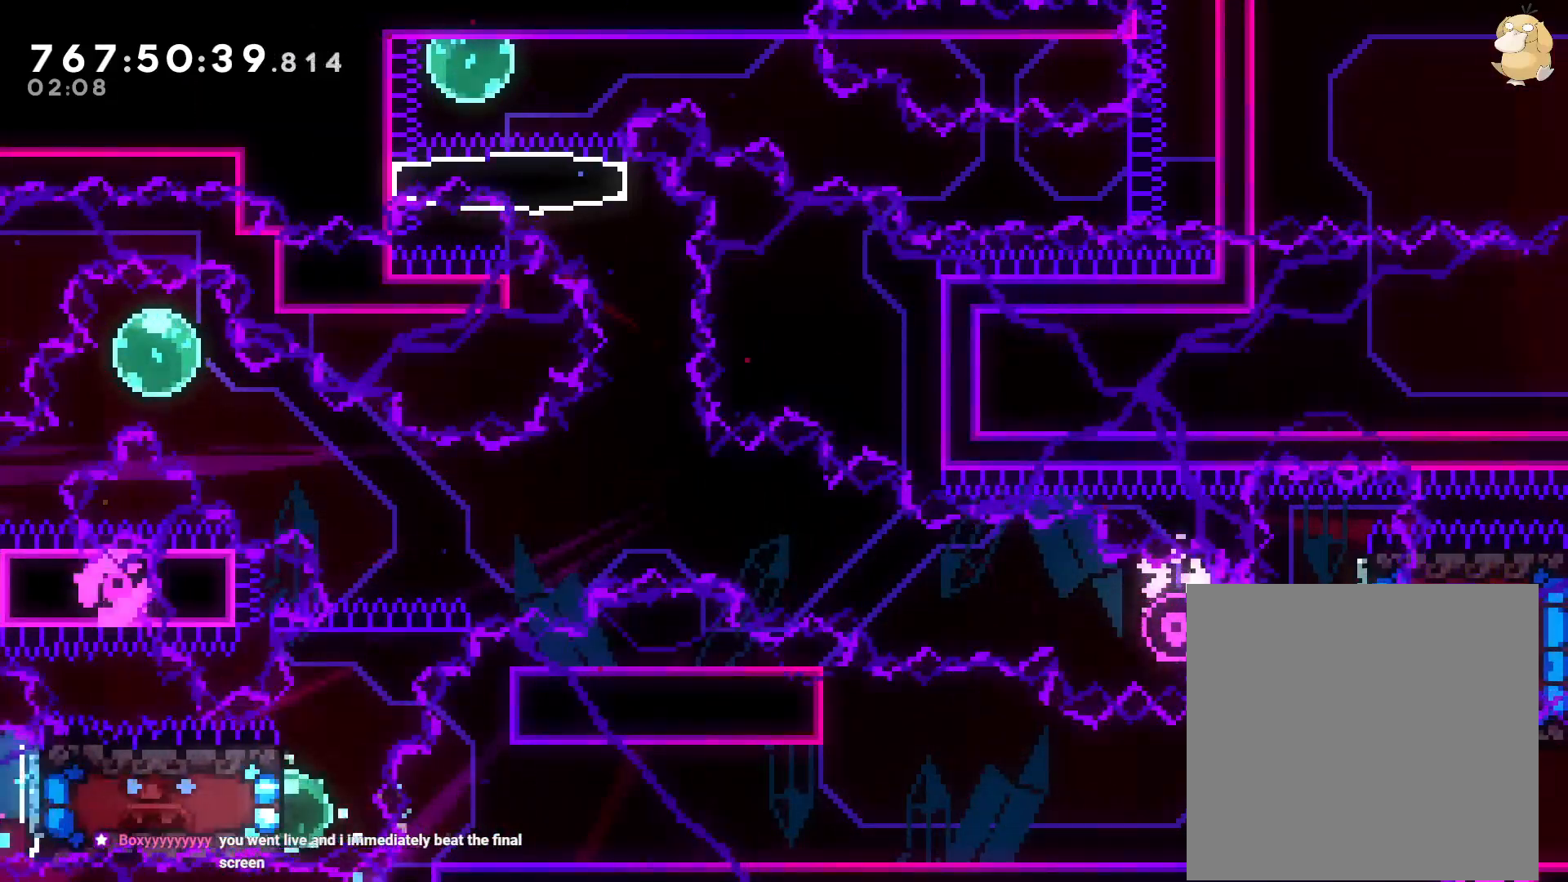
{"dt_ms": 500, "buttons": ["A"], "left_stick": "center", "right_stick": "center", "events": [[33, "DPAD_UP", "down"], [267, "DPAD_RIGHT", "up"], [317, "A", "down"], [367, "B", "up"], [383, "DPAD_UP", "up"]]}
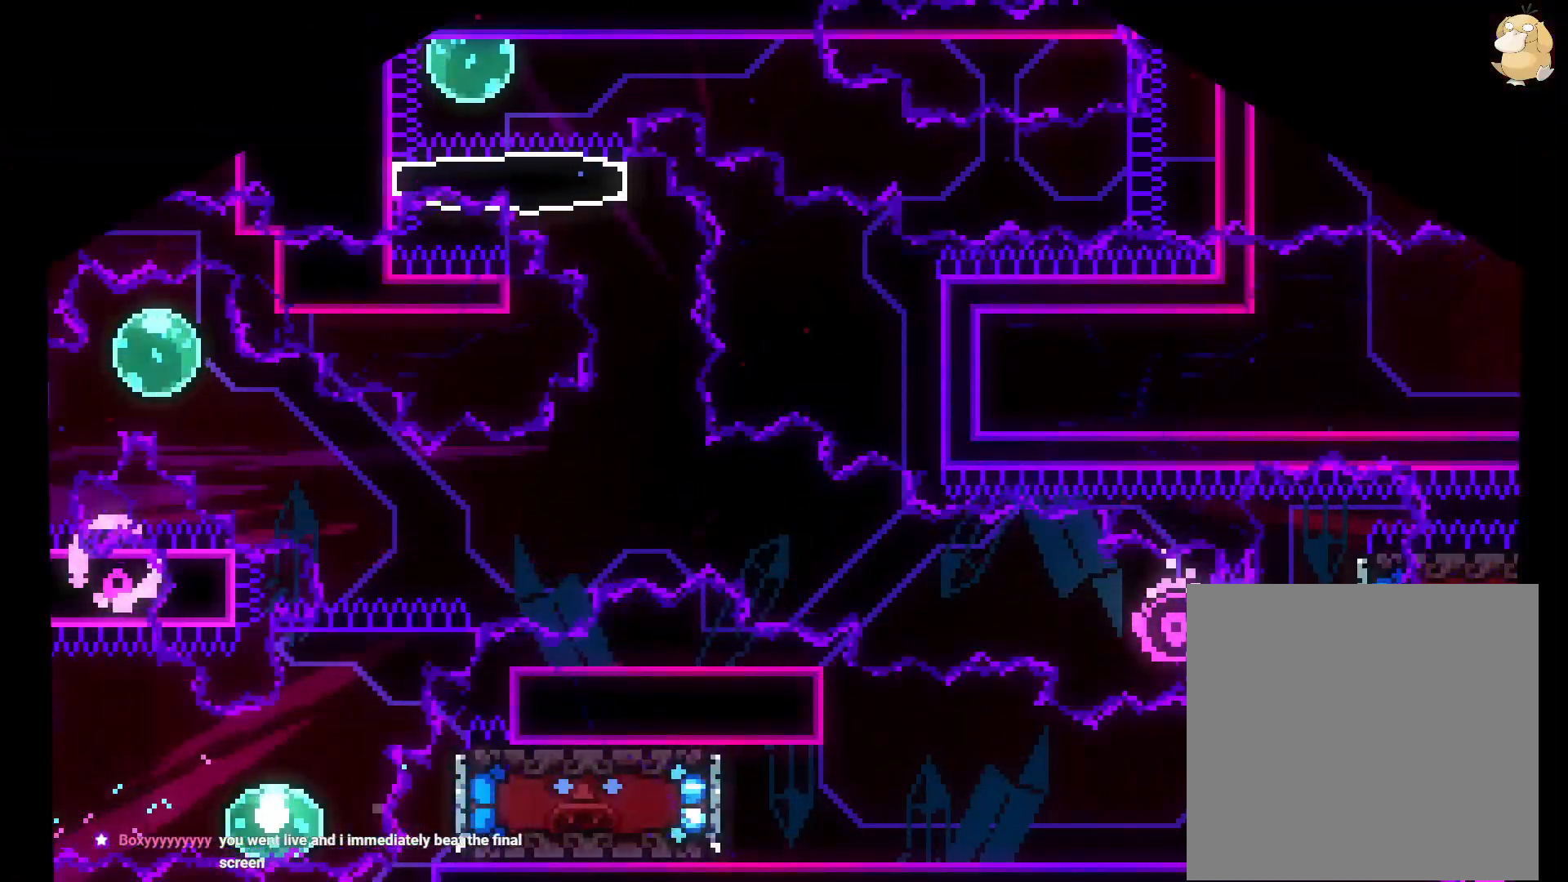
{"dt_ms": 500, "buttons": [], "left_stick": "center", "right_stick": "center", "events": [[33, "A", "up"]]}
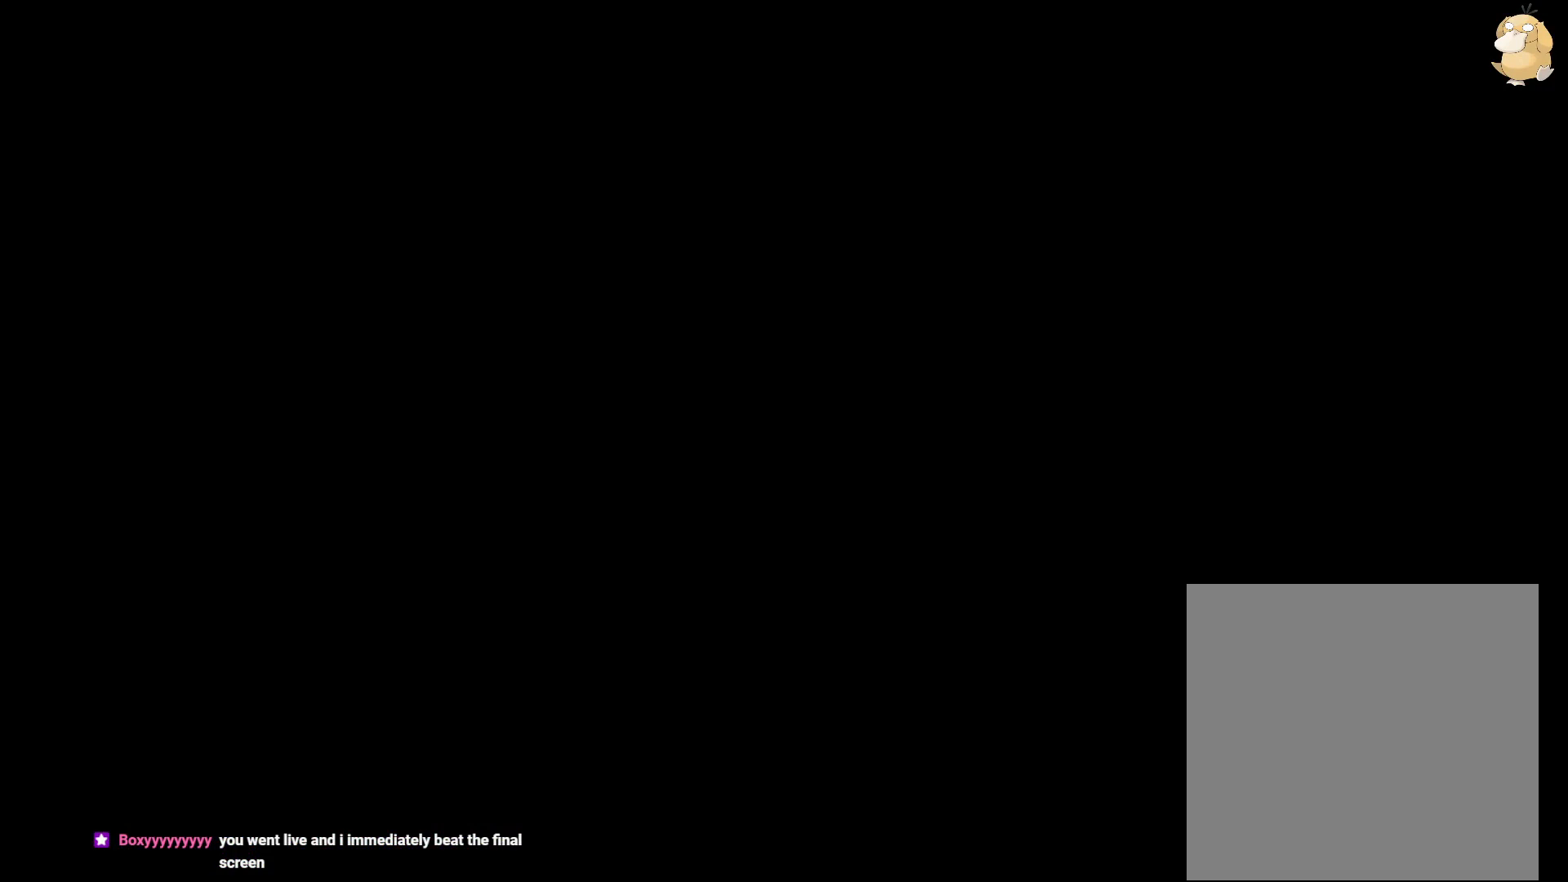
{"dt_ms": 500, "buttons": [], "left_stick": "center", "right_stick": "center", "events": []}
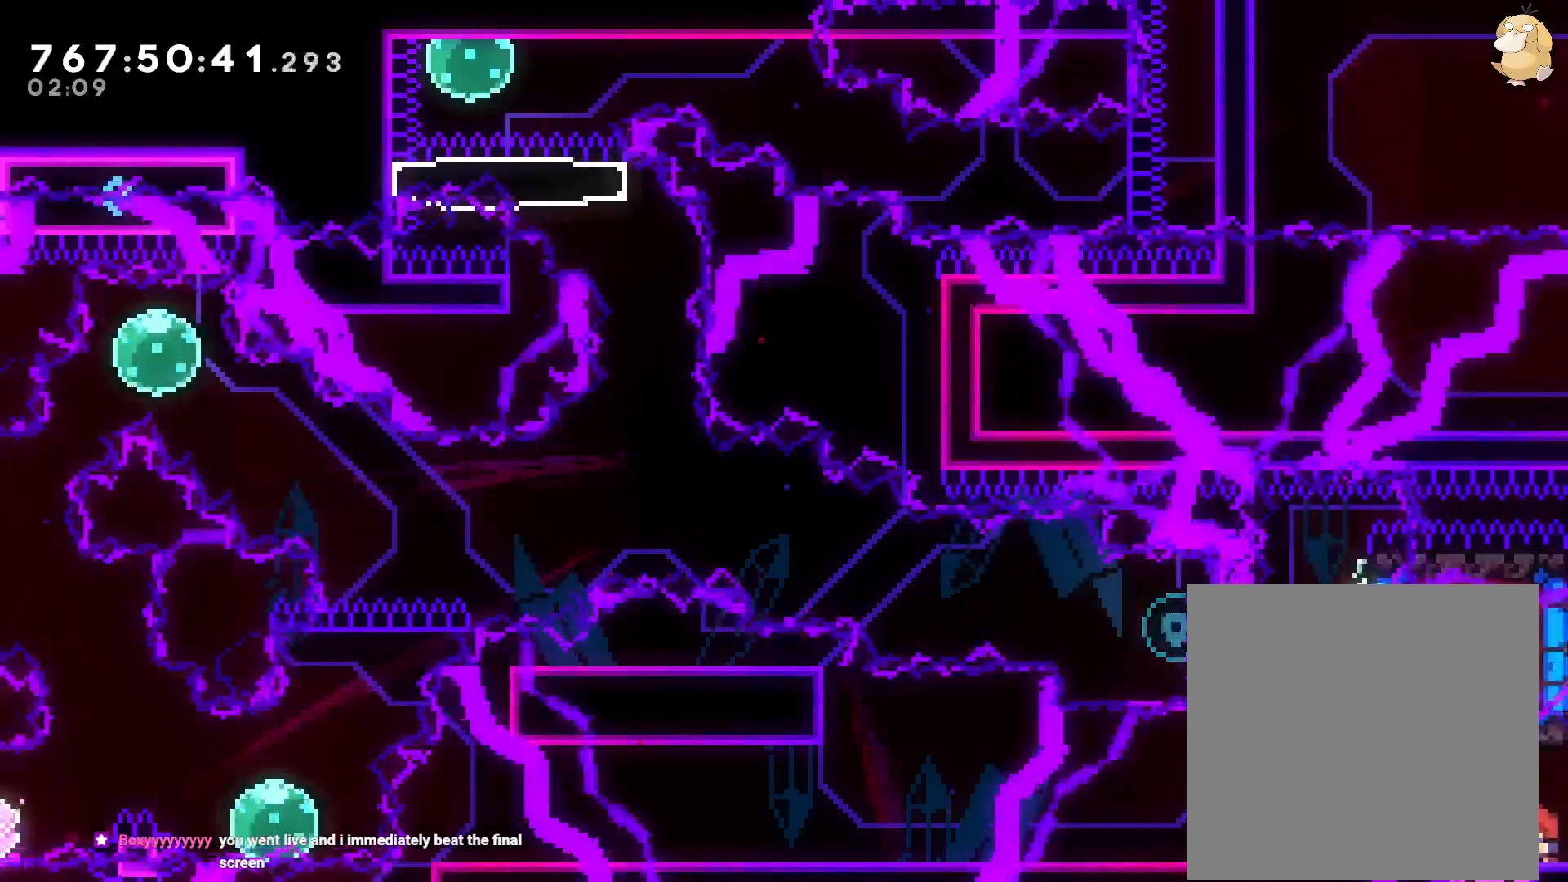
{"dt_ms": 500, "buttons": [], "left_stick": "center", "right_stick": "center", "events": [[17, "DPAD_LEFT", "down"], [17, "Y", "down"], [200, "Y", "up"], [233, "DPAD_LEFT", "up"]]}
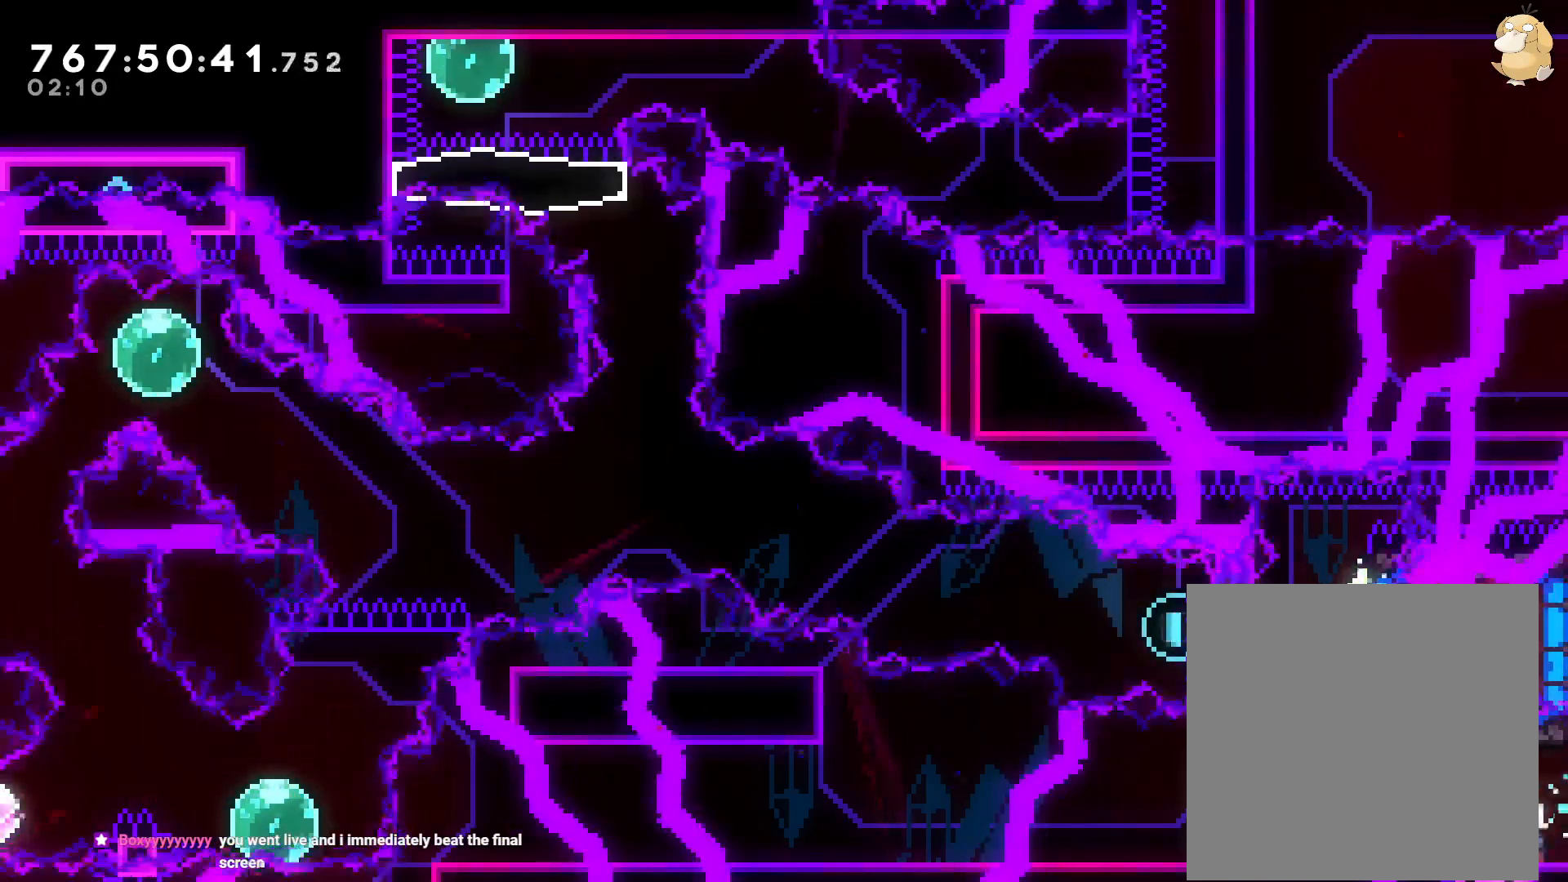
{"dt_ms": 500, "buttons": ["Y", "DPAD_RIGHT"], "left_stick": "center", "right_stick": "center", "events": [[167, "B", "down"], [217, "DPAD_RIGHT", "down"], [450, "Y", "down"], [500, "B", "up"]]}
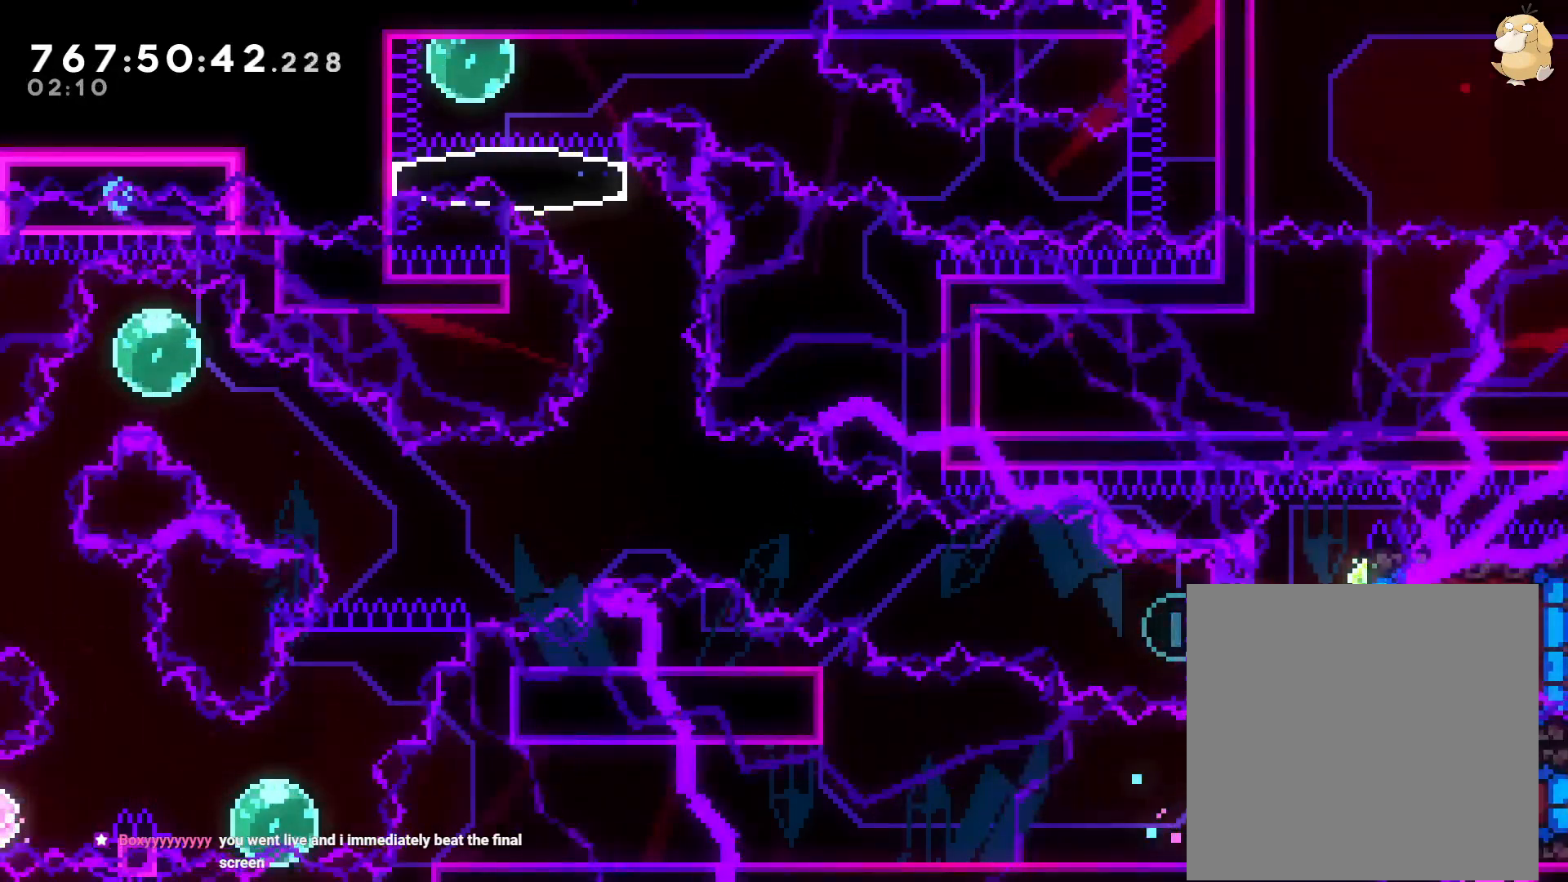
{"dt_ms": 500, "buttons": ["Y", "DPAD_RIGHT"], "left_stick": "center", "right_stick": "center", "events": [[117, "Y", "up"], [233, "L2", "down"], [400, "DPAD_LEFT", "down"], [400, "L2", "up"], [467, "DPAD_LEFT", "up"], [483, "Y", "down"]]}
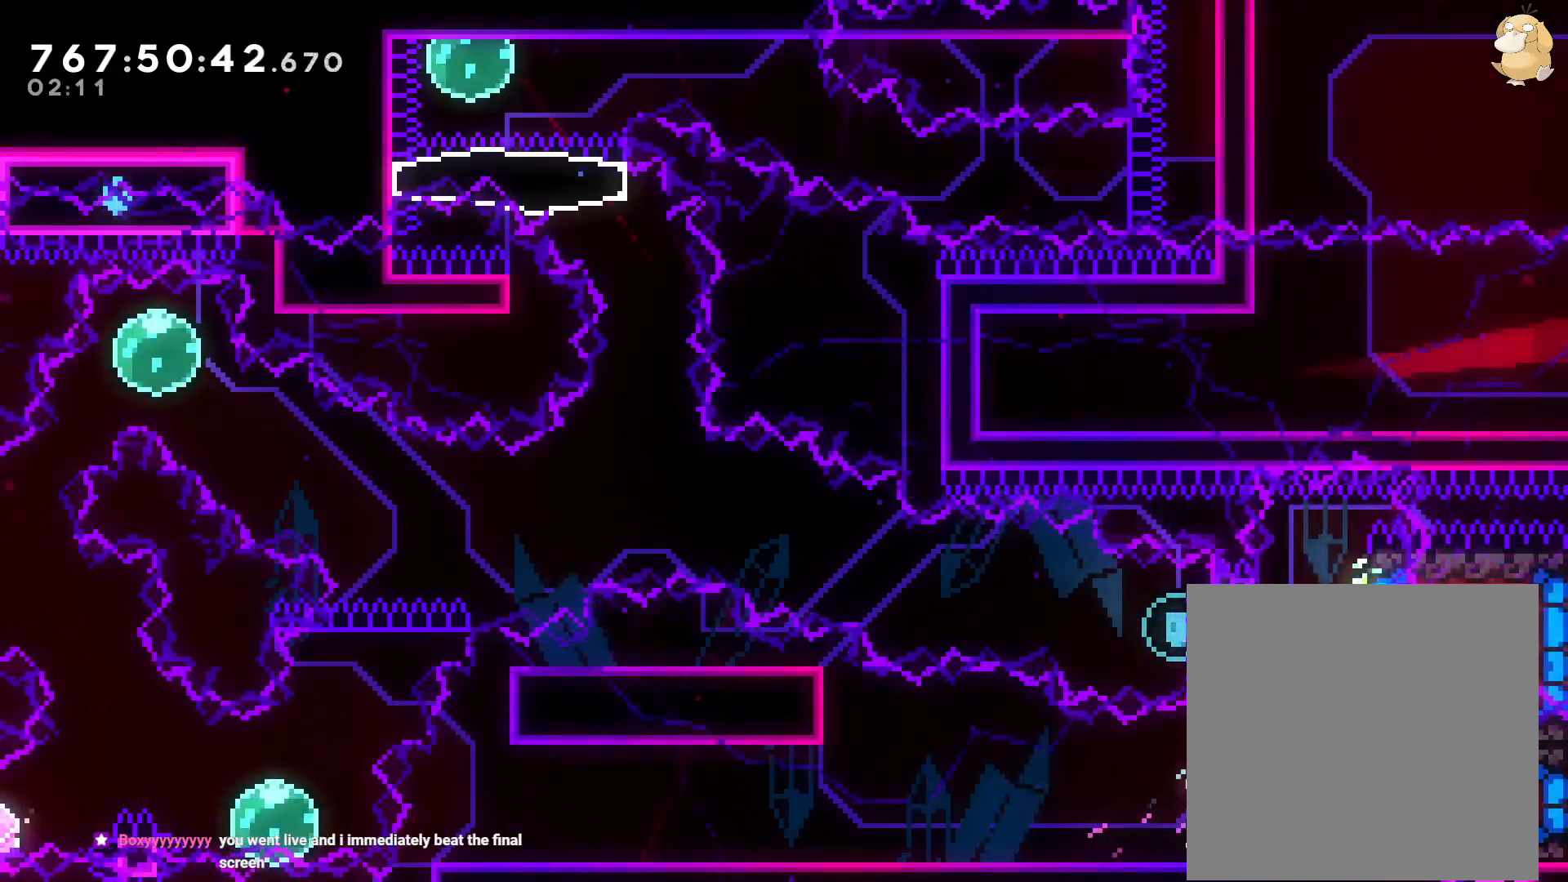
{"dt_ms": 500, "buttons": ["DPAD_RIGHT"], "left_stick": "center", "right_stick": "center", "events": [[167, "Y", "up"], [217, "DPAD_RIGHT", "up"], [433, "DPAD_RIGHT", "down"]]}
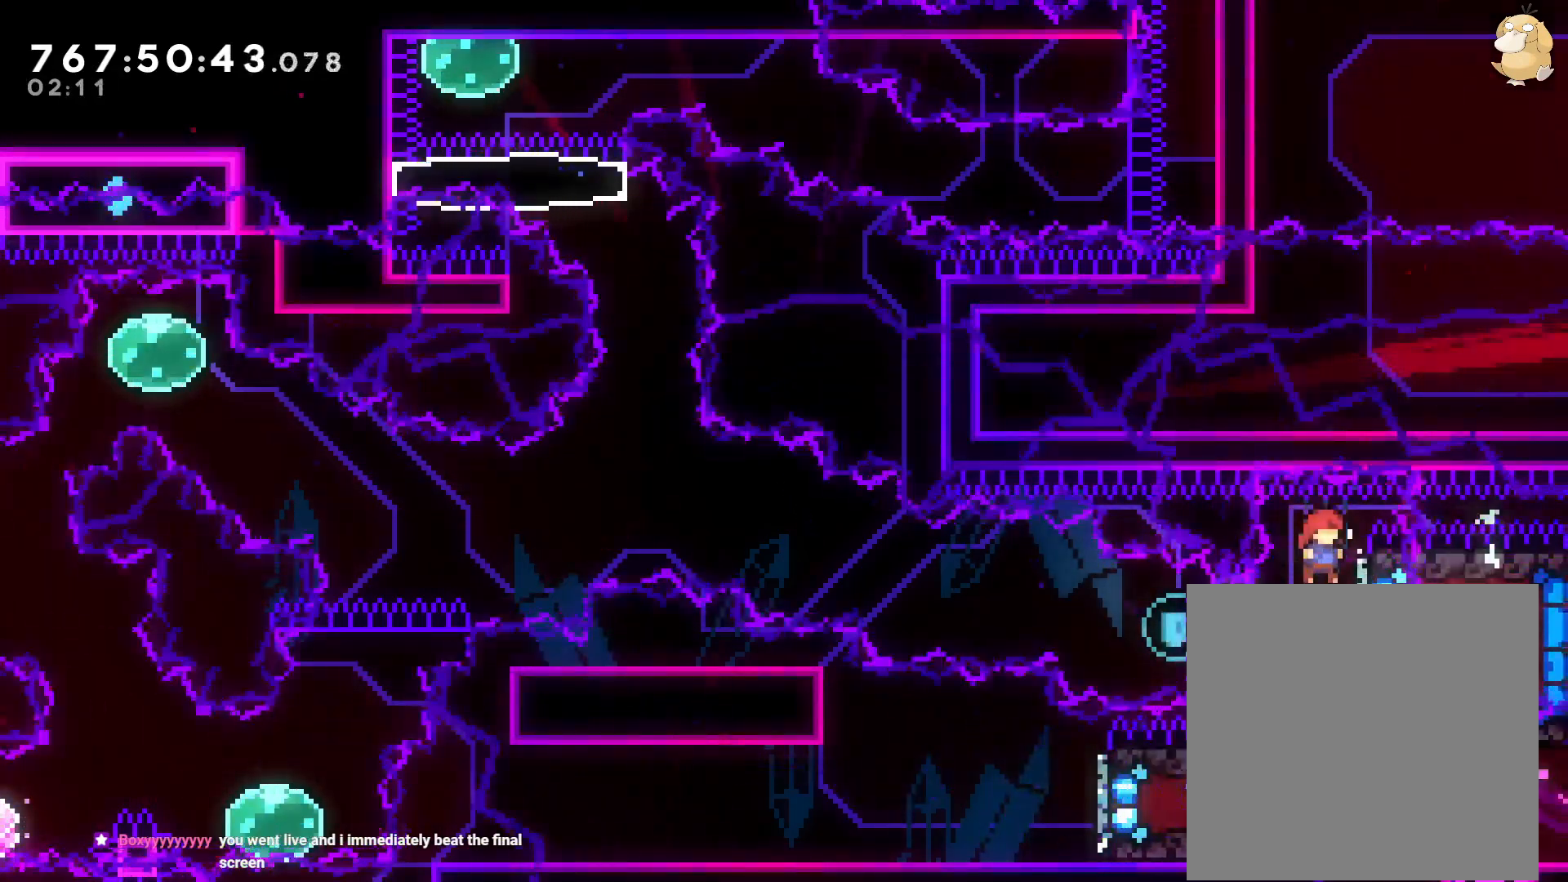
{"dt_ms": 500, "buttons": ["B", "DPAD_UP", "DPAD_LEFT"], "left_stick": "center", "right_stick": "center", "events": [[167, "DPAD_RIGHT", "up"], [167, "Y", "down"], [183, "DPAD_LEFT", "down"], [267, "L2", "down"], [317, "Y", "up"], [333, "L2", "up"], [417, "B", "down"], [433, "DPAD_UP", "down"]]}
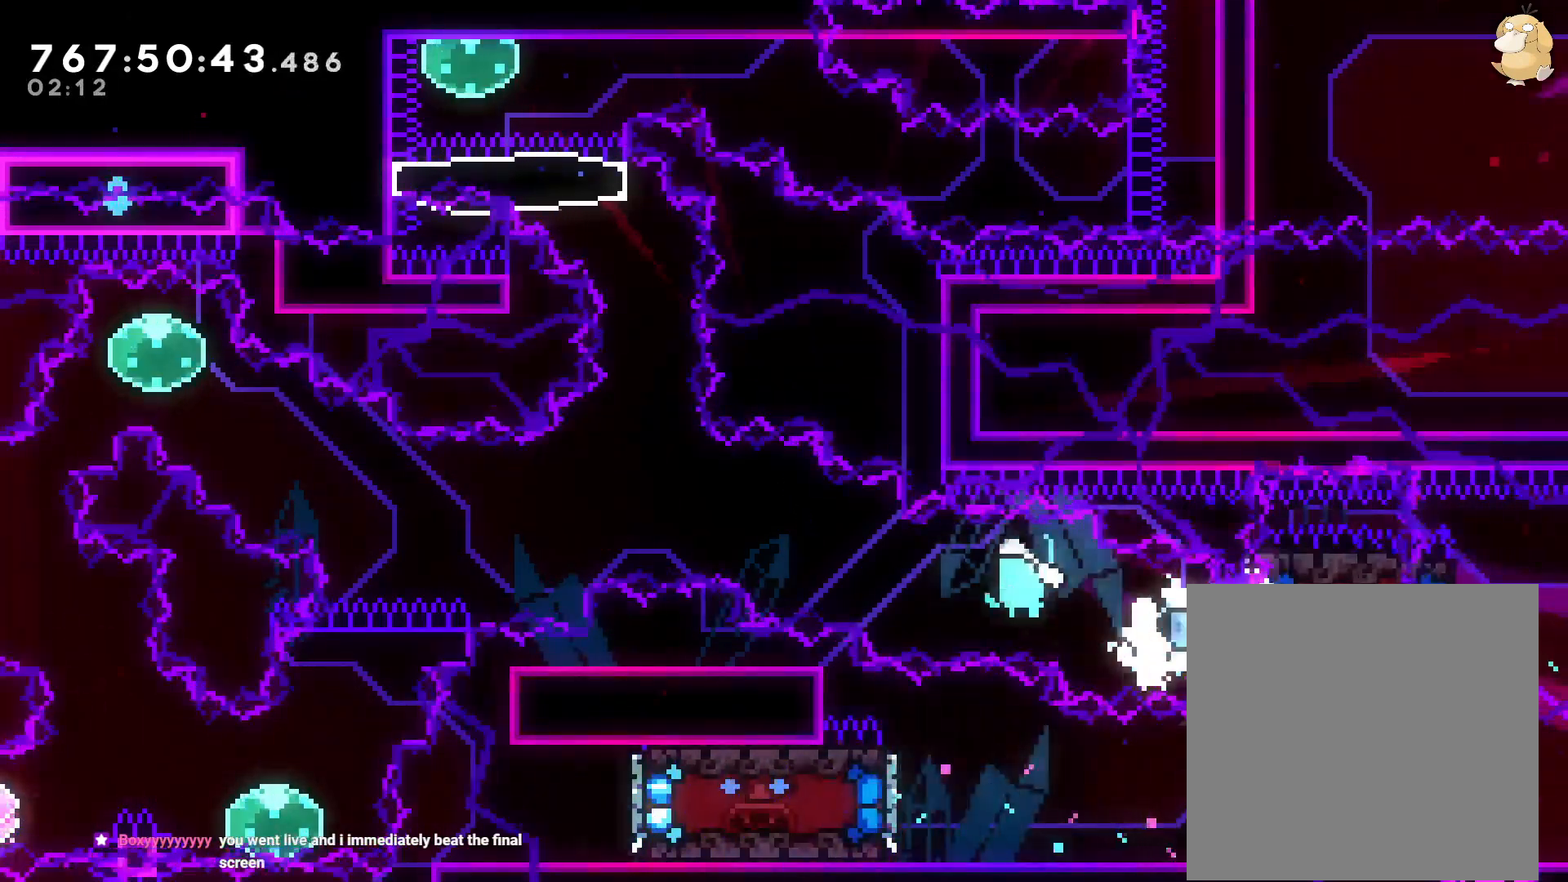
{"dt_ms": 500, "buttons": ["B", "Y", "DPAD_UP", "DPAD_LEFT"], "left_stick": "center", "right_stick": "center", "events": [[400, "Y", "down"]]}
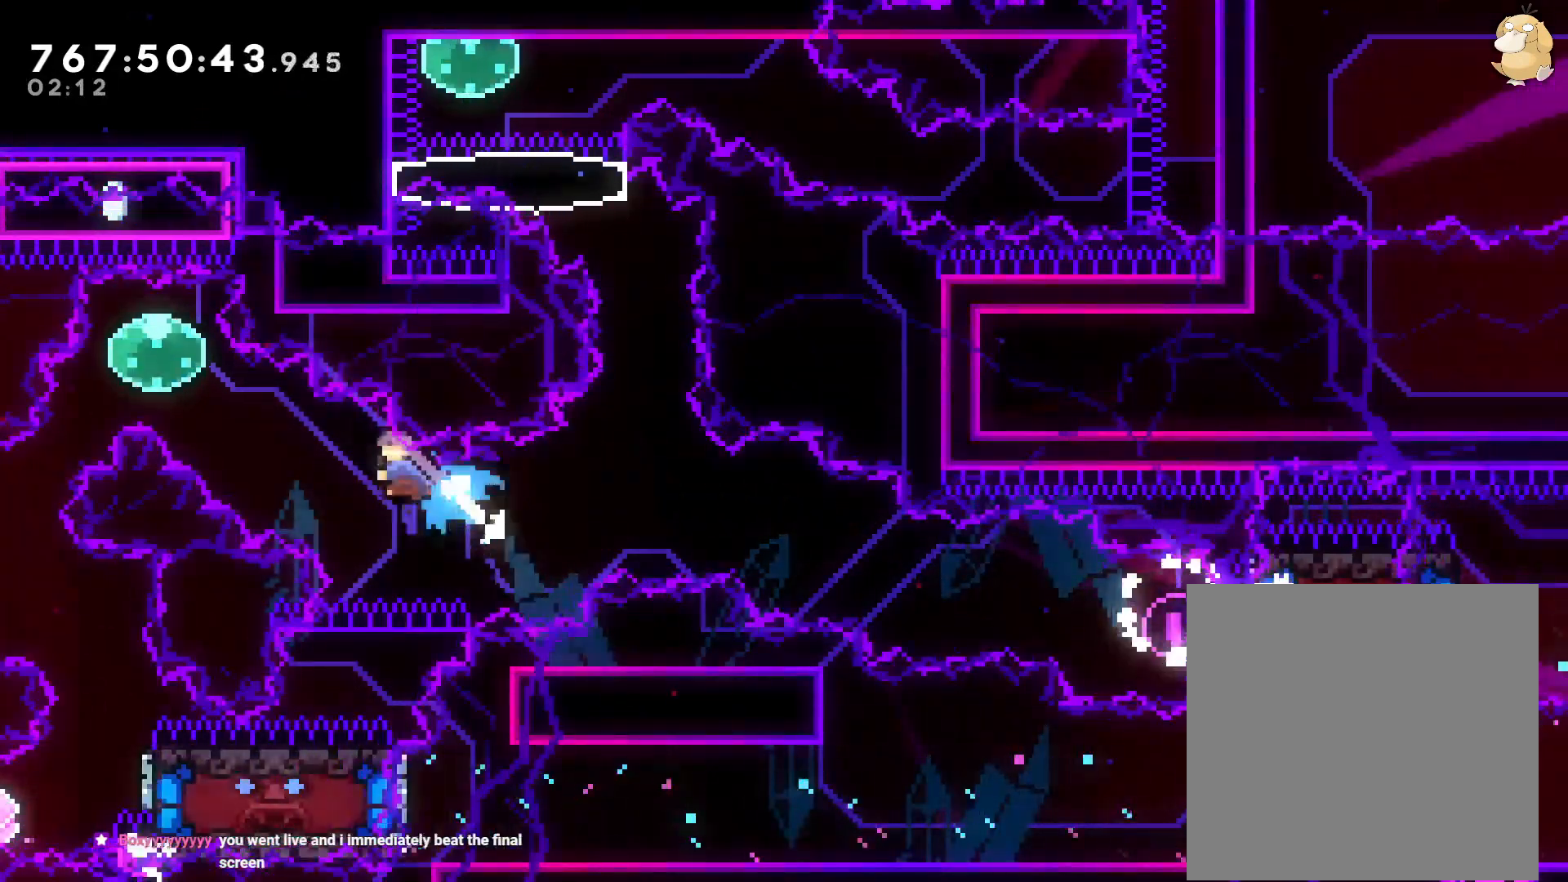
{"dt_ms": 500, "buttons": [], "left_stick": "center", "right_stick": "center", "events": [[50, "B", "up"], [117, "B", "down"], [133, "B", "up"], [150, "DPAD_UP", "up"], [150, "Y", "up"], [167, "R2", "down"], [250, "DPAD_DOWN", "down"], [250, "R2", "up"], [283, "Y", "down"], [467, "Y", "up"], [500, "DPAD_DOWN", "up"], [500, "DPAD_LEFT", "up"]]}